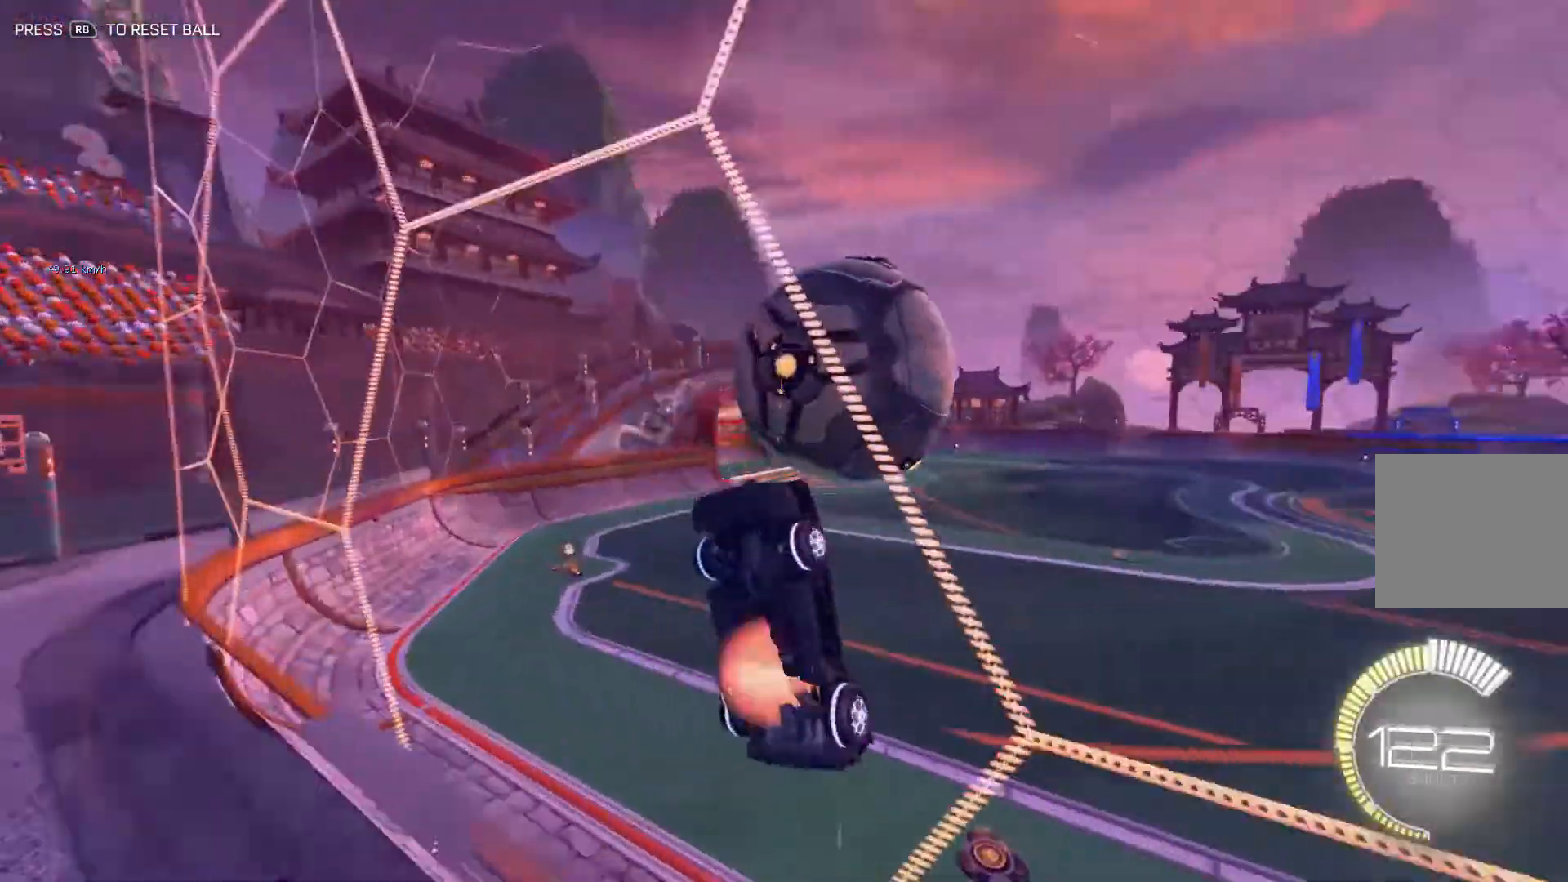
Gameplay with a controller (Xbox layout); each line is a JSON object with the inputs held at the frame after it. "events" lists button and stick changes between this image and that frame as [ms after this image, input, new state], when the widget could be followed in between. Not read: DPAD_DOWN DPAD_LEFT DPAD_RIGHT DPAD_UP L3 R3 SELECT START right_stick.
{"buttons": ["B", "L1"], "left_stick": "up", "events": [[17, "L1", "down"], [50, "left_stick", "down"], [117, "A", "up"], [384, "B", "down"], [384, "left_stick", "left"], [501, "left_stick", "up"]]}
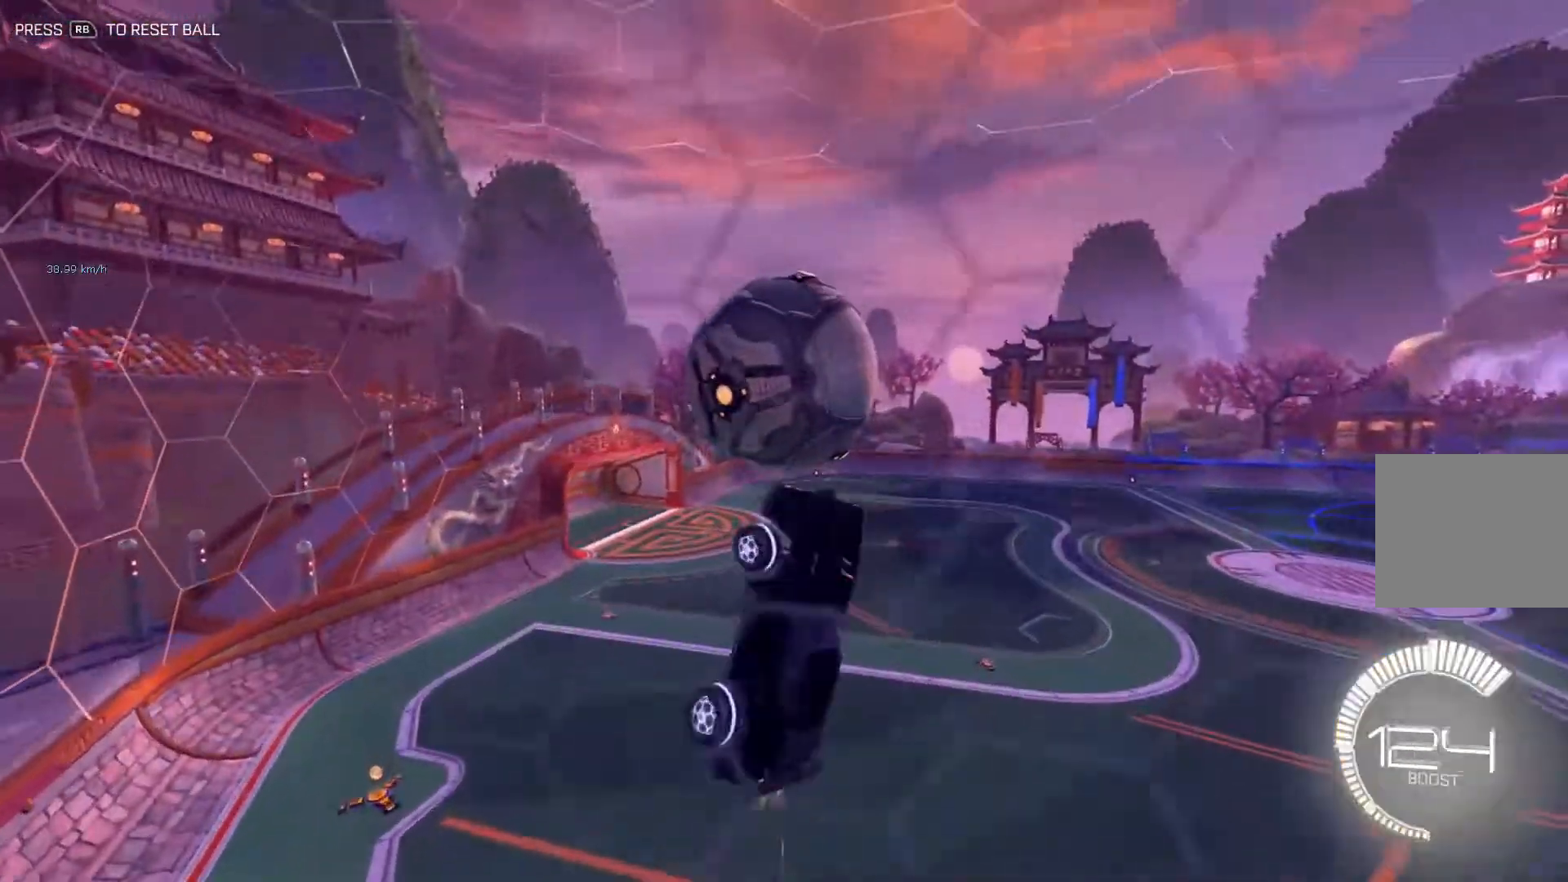
{"buttons": ["B", "L1"], "left_stick": "down", "events": [[100, "left_stick", "center"], [183, "left_stick", "left"], [267, "B", "up"], [400, "left_stick", "down"], [450, "B", "down"]]}
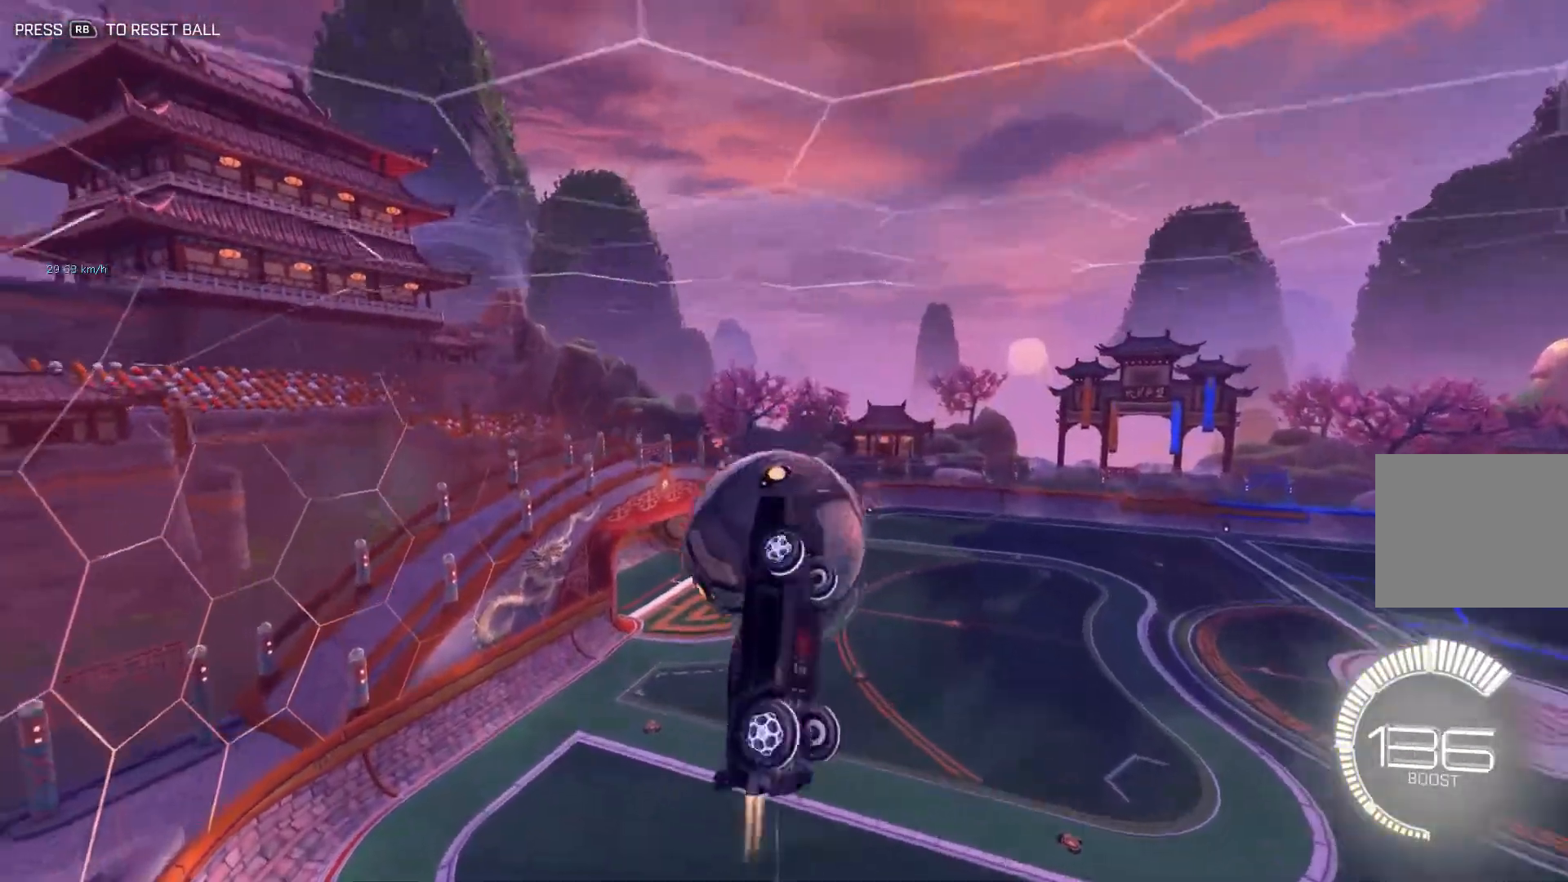
{"buttons": [], "left_stick": "center", "events": [[33, "B", "up"], [50, "L1", "up"], [184, "left_stick", "center"], [250, "left_stick", "right"], [367, "left_stick", "center"]]}
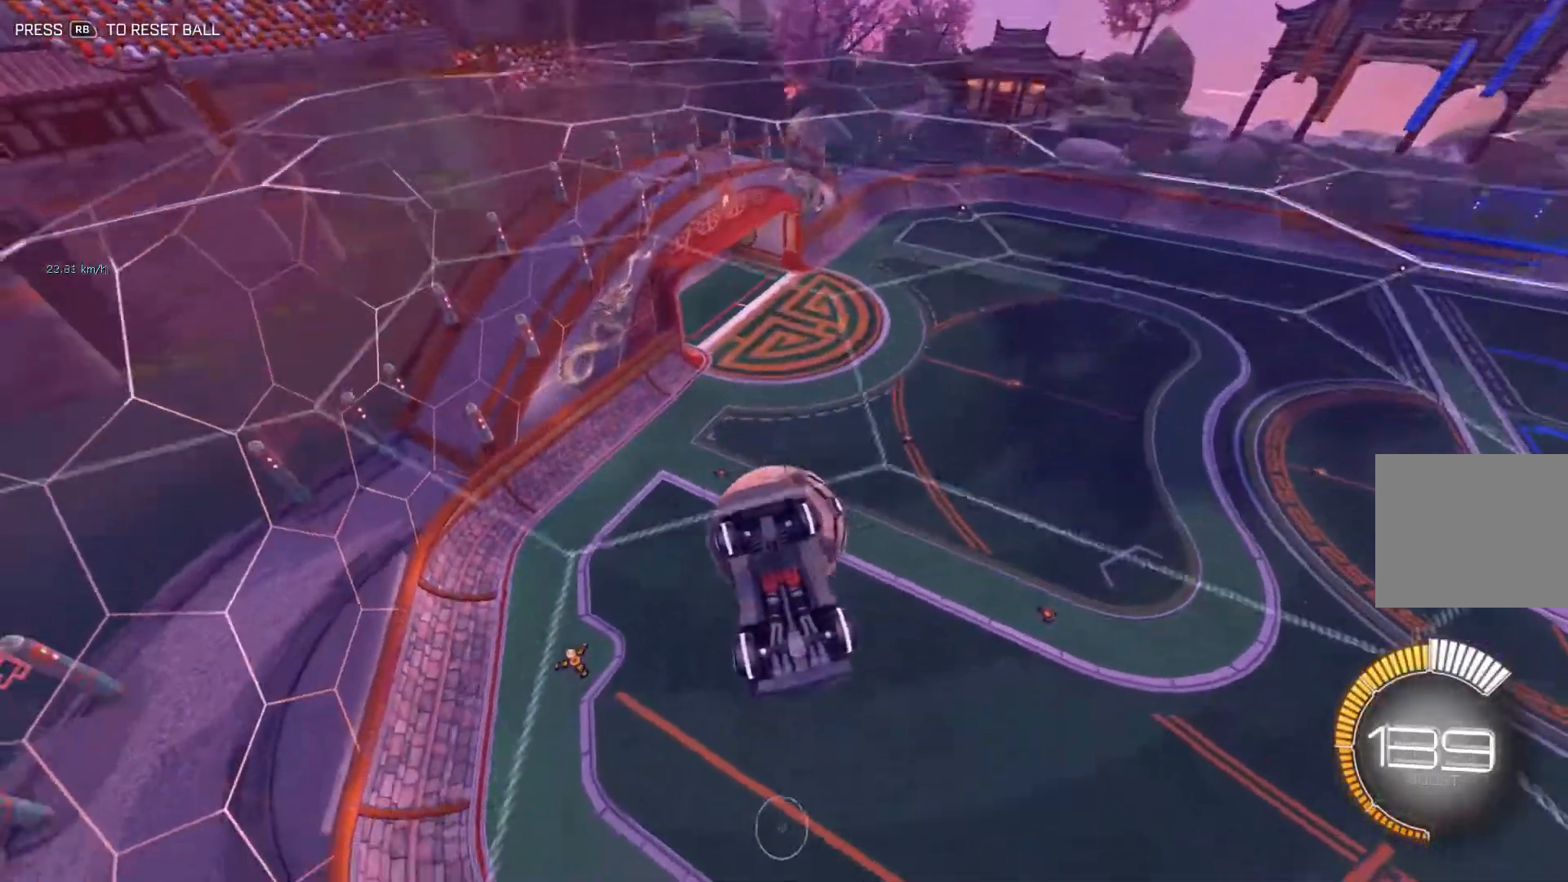
{"buttons": ["L1"], "left_stick": "left", "events": [[183, "L1", "down"], [250, "left_stick", "left"]]}
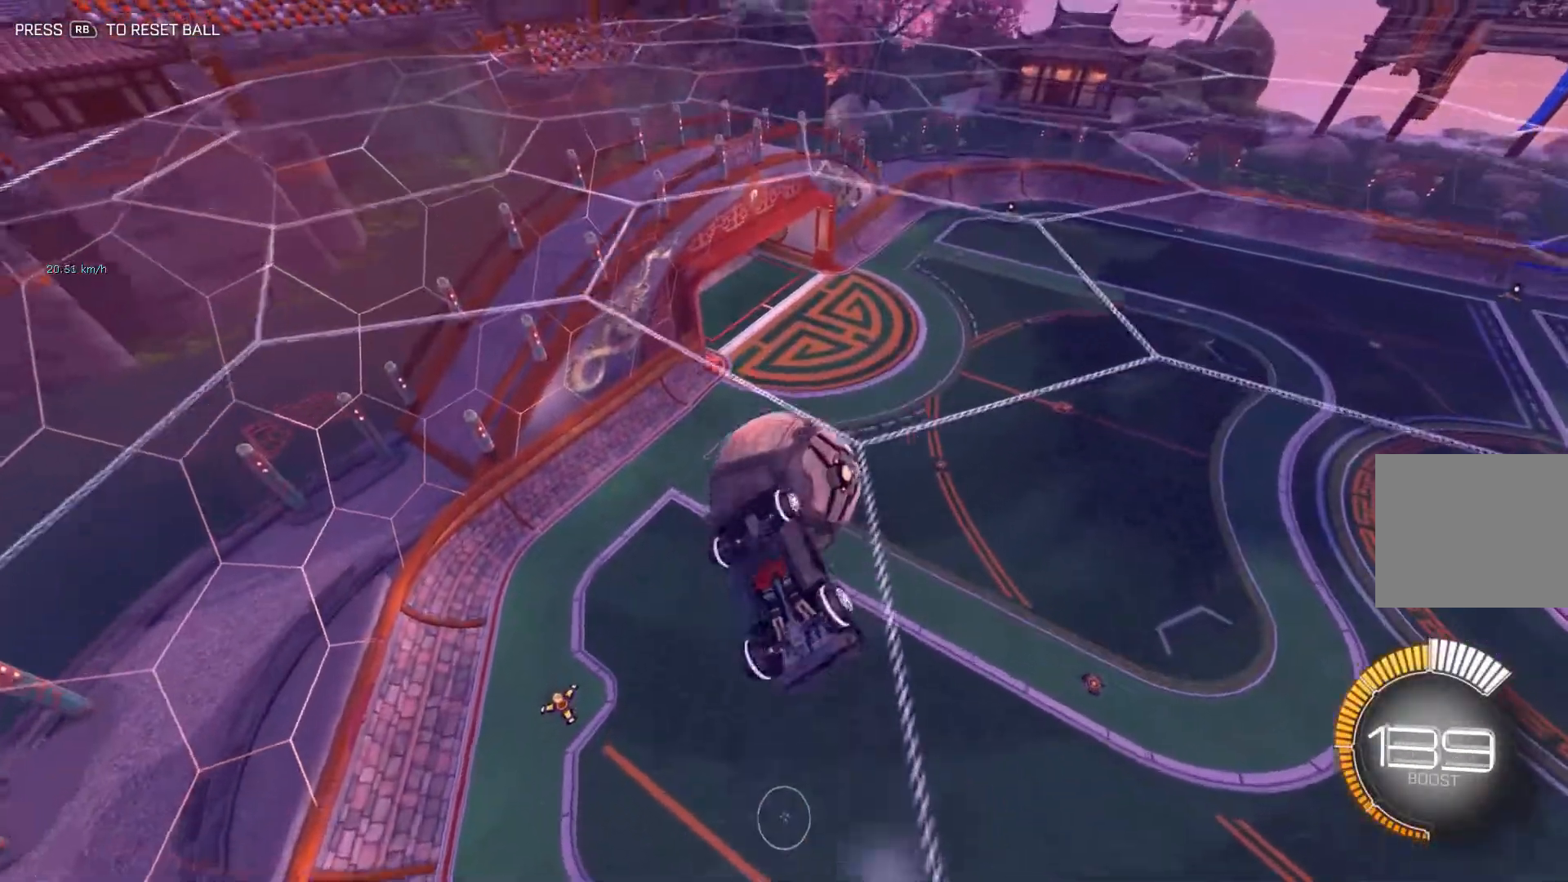
{"buttons": ["L1"], "left_stick": "left", "events": [[17, "left_stick", "down-left"], [334, "left_stick", "down"], [501, "left_stick", "left"]]}
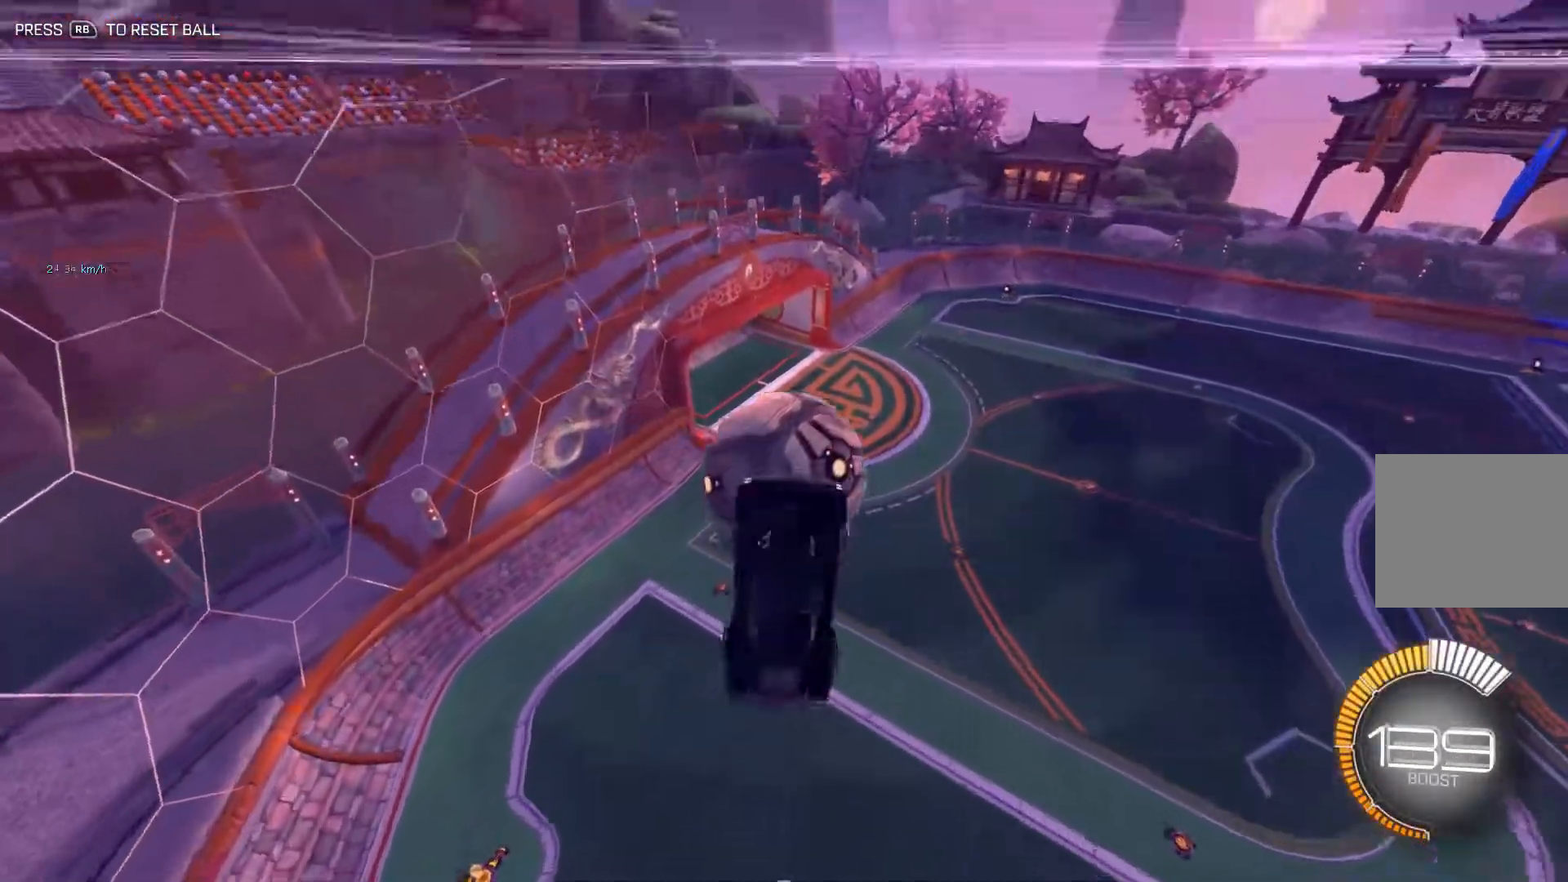
{"buttons": [], "left_stick": "center", "events": [[350, "L1", "up"], [367, "left_stick", "down"], [417, "left_stick", "center"]]}
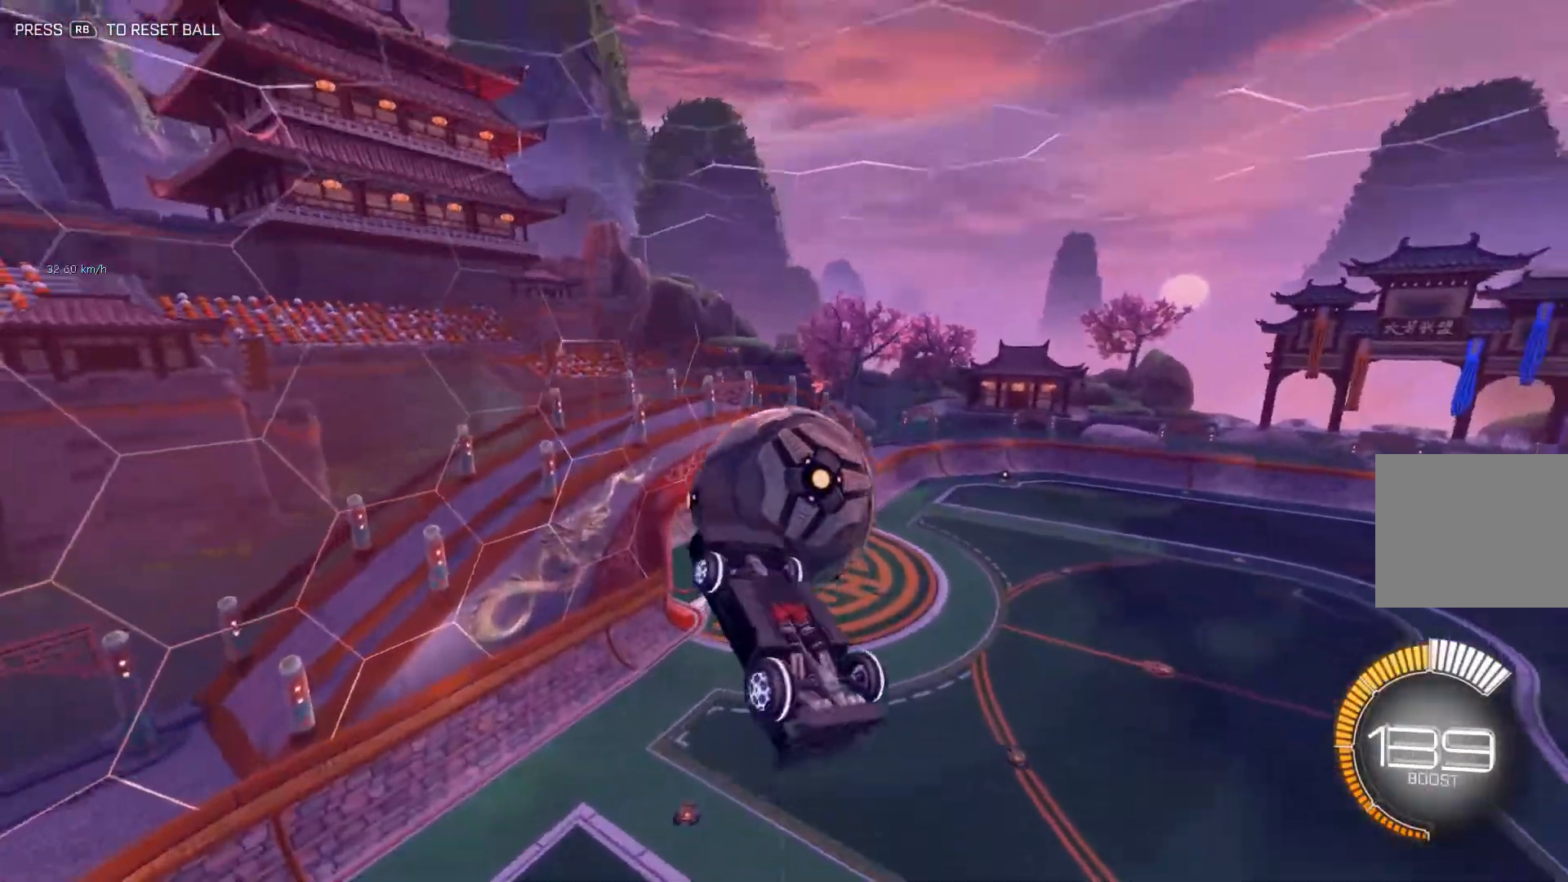
{"buttons": [], "left_stick": "center", "events": [[167, "left_stick", "right"], [367, "left_stick", "center"]]}
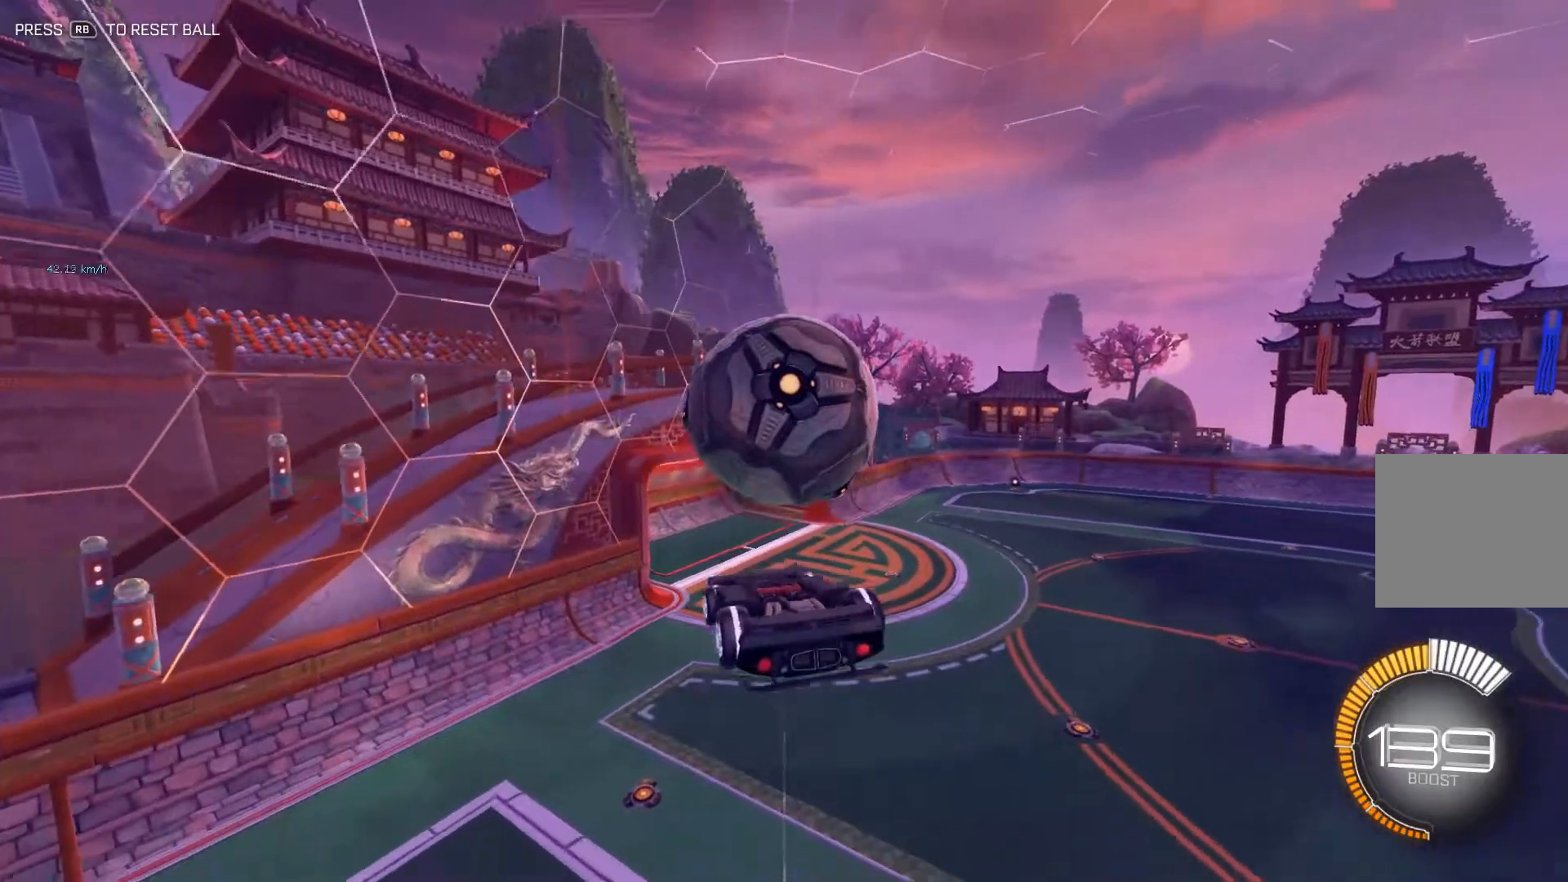
{"buttons": [], "left_stick": "center", "events": [[50, "left_stick", "down-right"], [317, "left_stick", "center"]]}
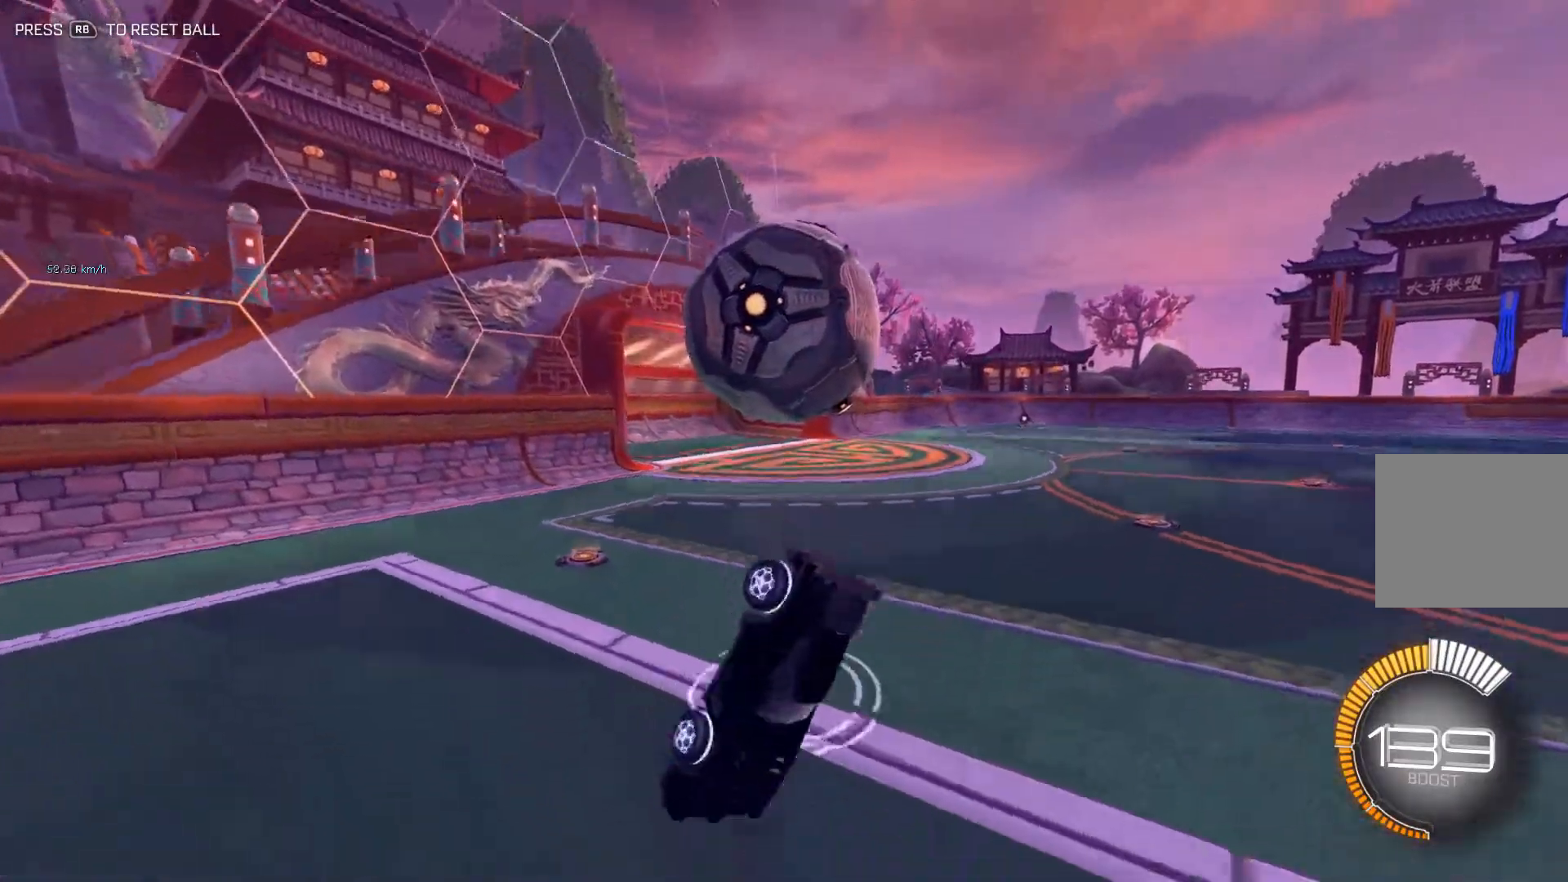
{"buttons": [], "left_stick": "down", "events": [[167, "left_stick", "down"]]}
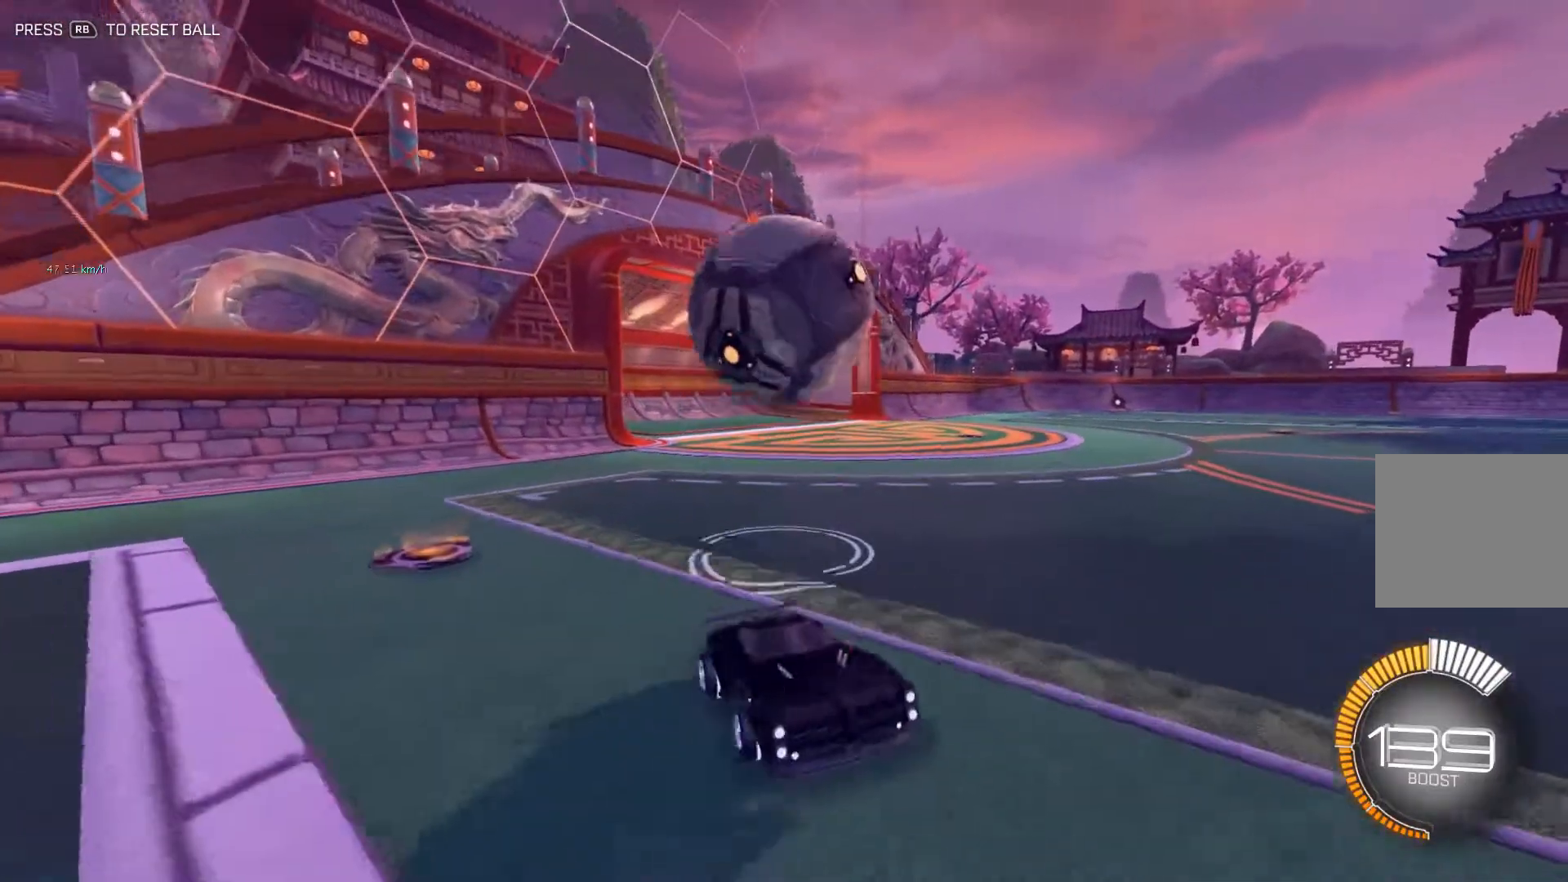
{"buttons": ["R1"], "left_stick": "center", "events": [[133, "left_stick", "center"], [500, "R1", "down"]]}
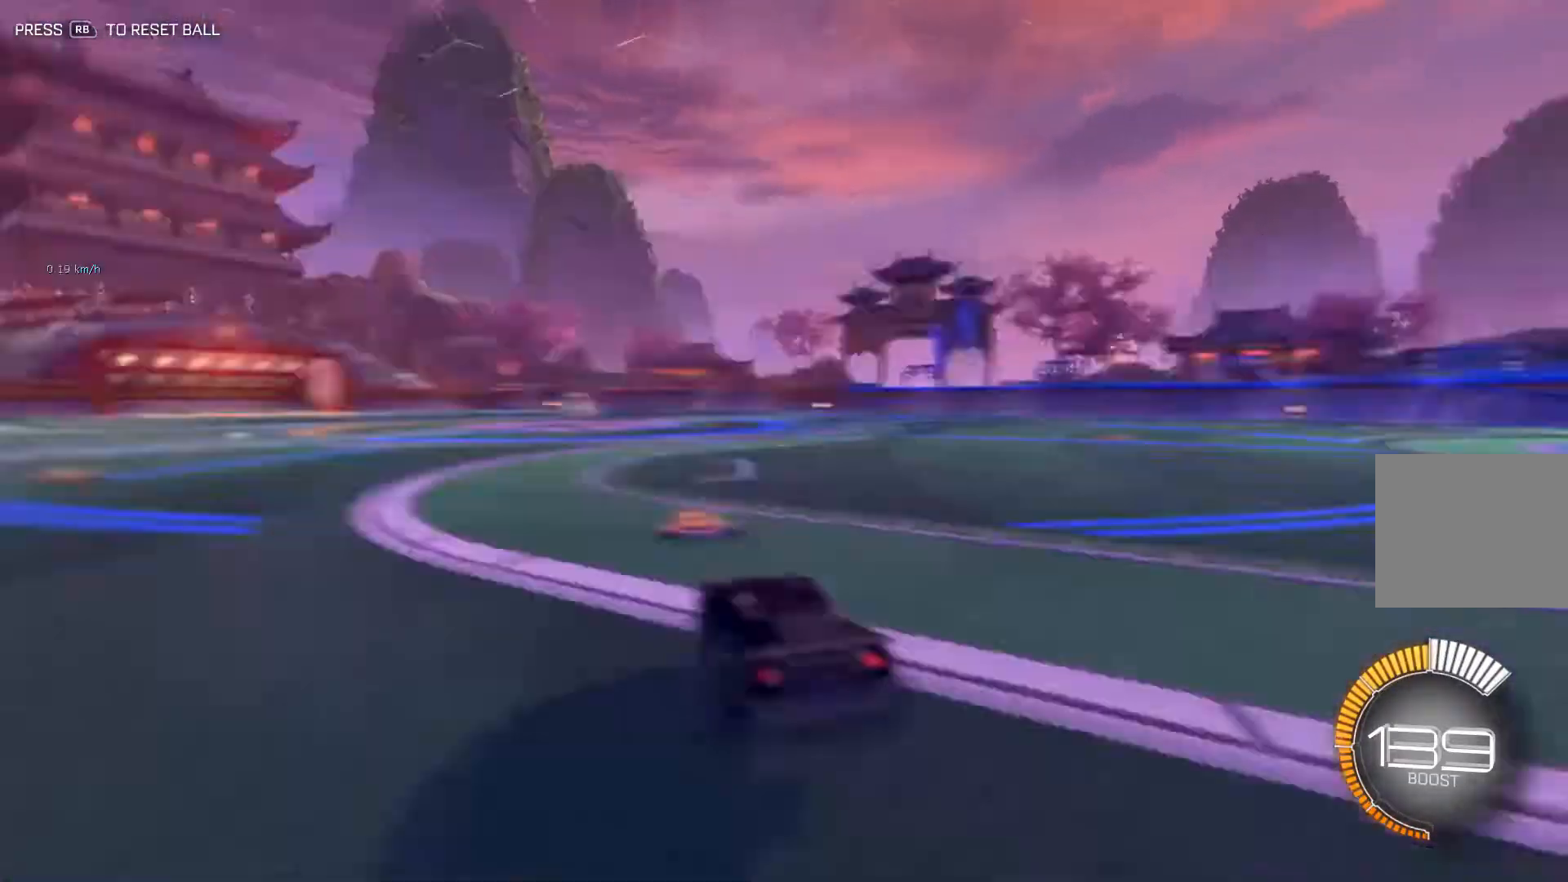
{"buttons": ["A", "B"], "left_stick": "up-left", "events": [[33, "B", "down"], [67, "R1", "up"], [401, "left_stick", "left"], [467, "left_stick", "up-left"], [501, "A", "down"]]}
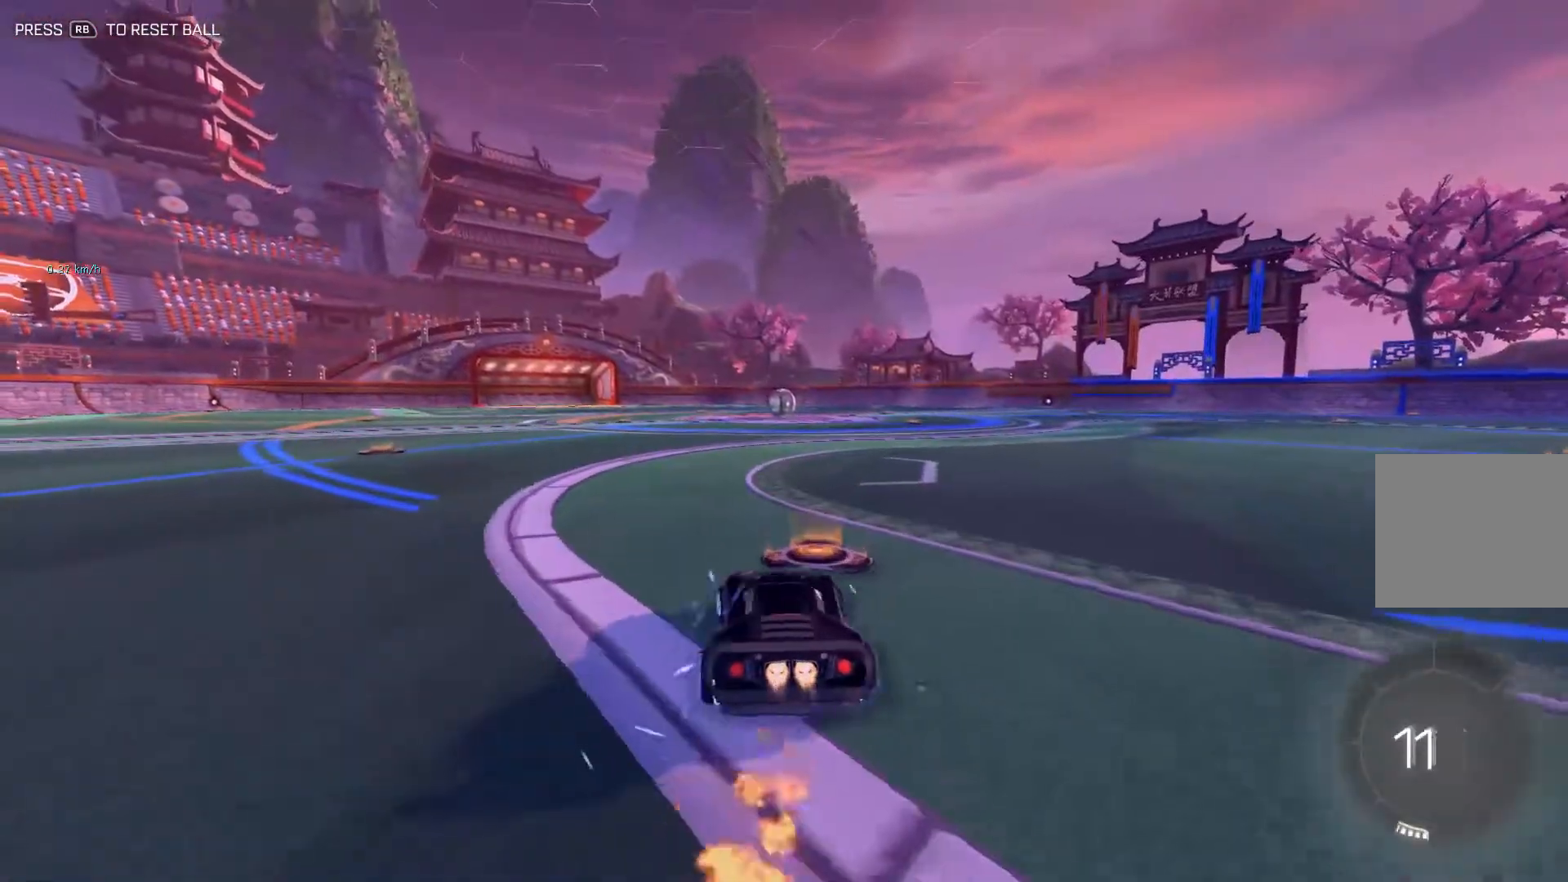
{"buttons": ["B"], "left_stick": "down", "events": [[16, "left_stick", "up"], [100, "A", "up"], [200, "A", "down"], [350, "left_stick", "down"], [400, "A", "up"]]}
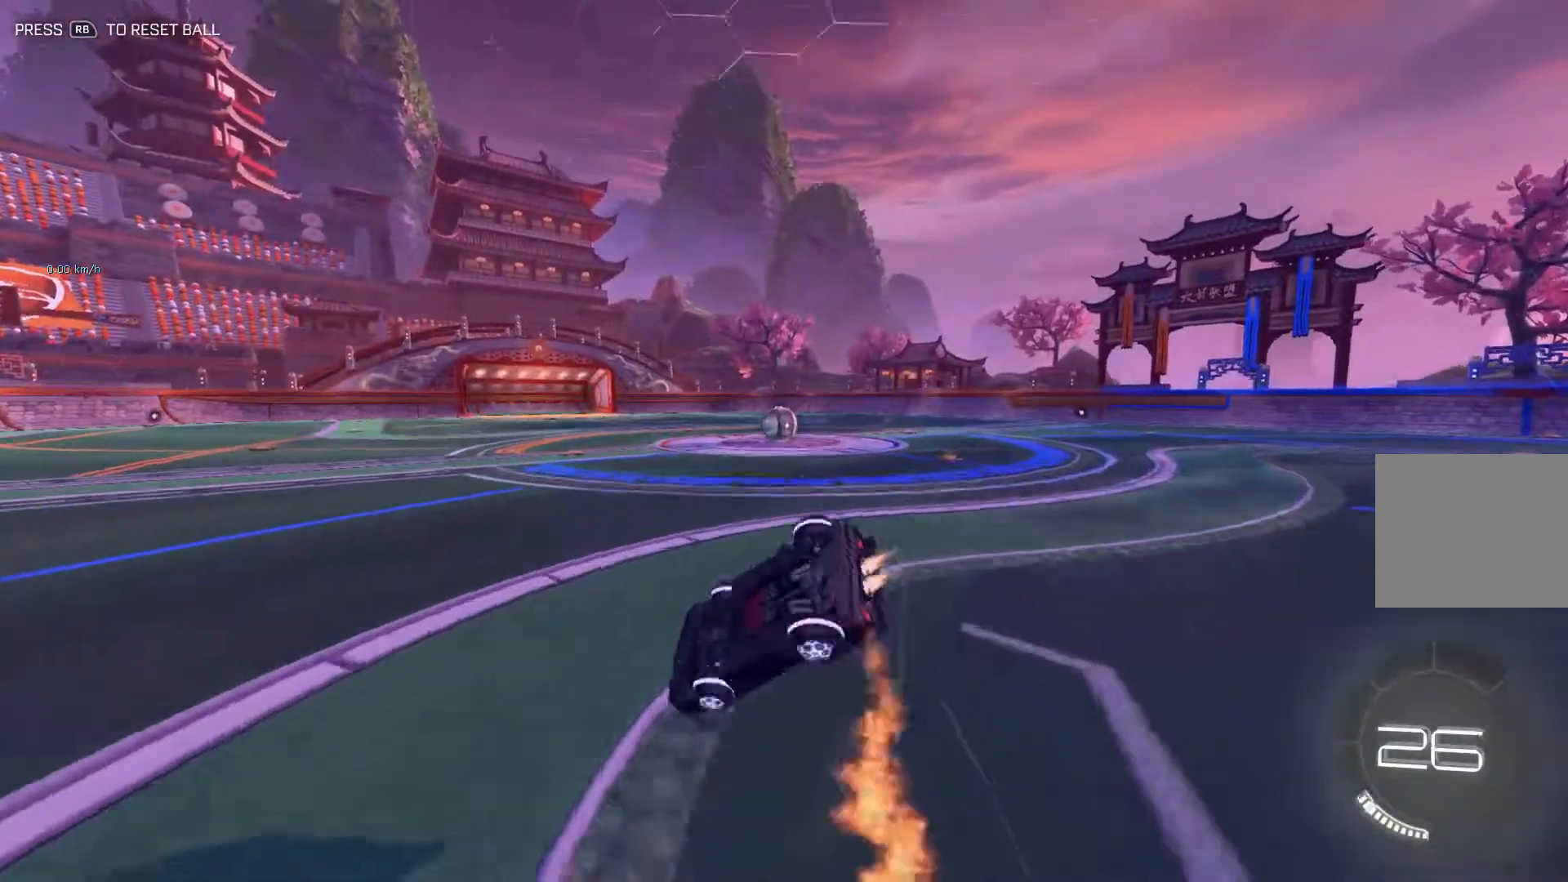
{"buttons": [], "left_stick": "down-right", "events": [[100, "left_stick", "down-right"], [234, "Y", "down"], [367, "B", "up"], [501, "Y", "up"]]}
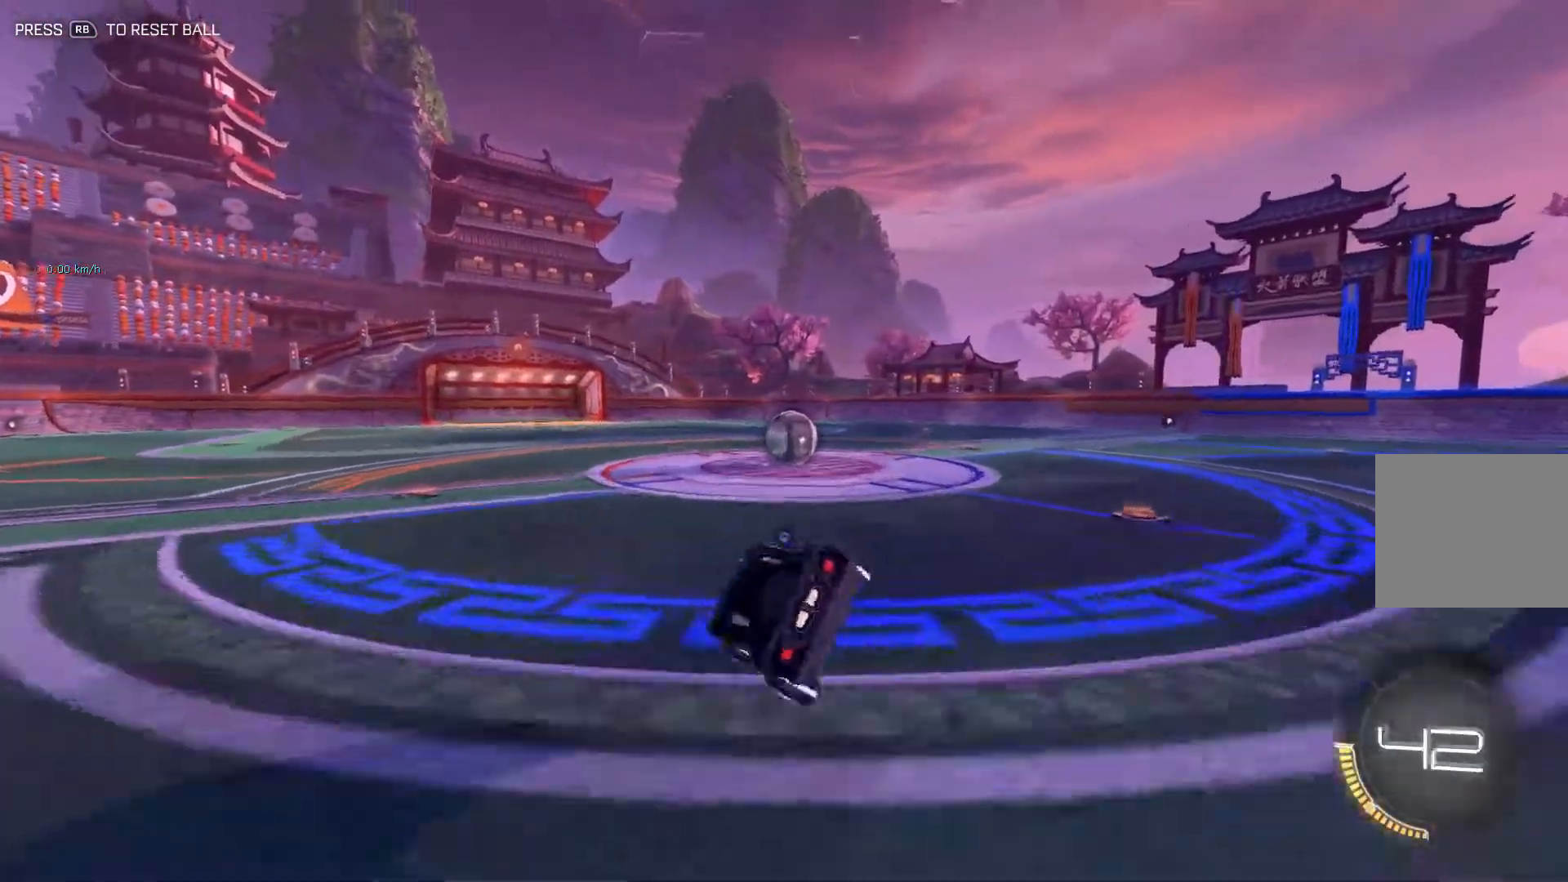
{"buttons": ["L2"], "left_stick": "center", "events": [[66, "left_stick", "center"], [133, "left_stick", "left"], [267, "L2", "down"], [267, "Y", "down"], [383, "Y", "up"], [467, "left_stick", "center"]]}
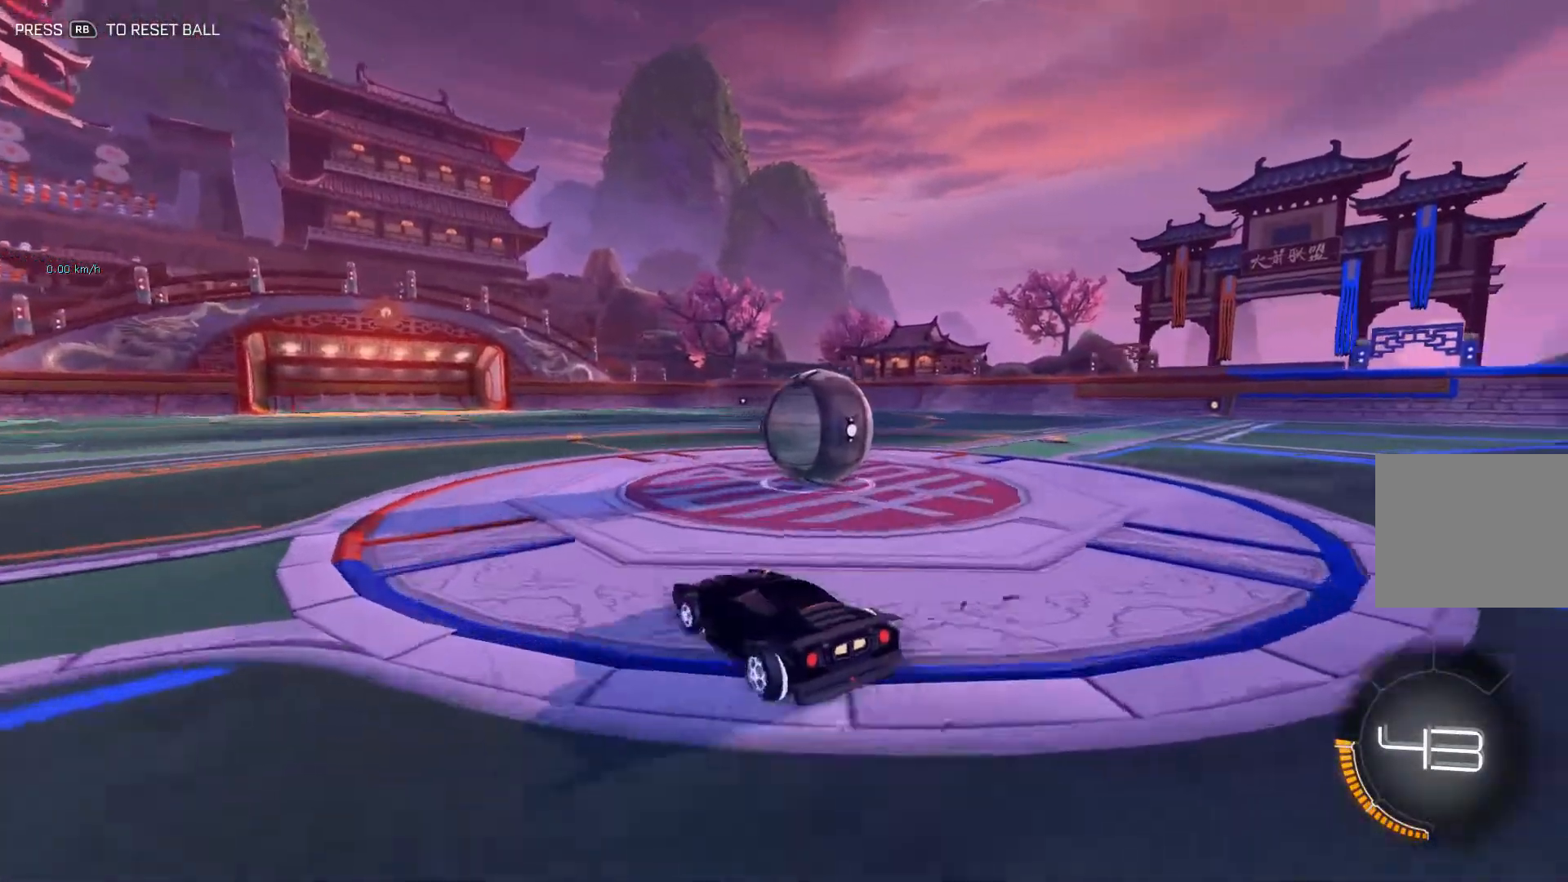
{"buttons": ["R2"], "left_stick": "right", "events": [[17, "left_stick", "right"], [150, "L2", "up"], [217, "R2", "down"], [234, "left_stick", "center"], [417, "left_stick", "right"]]}
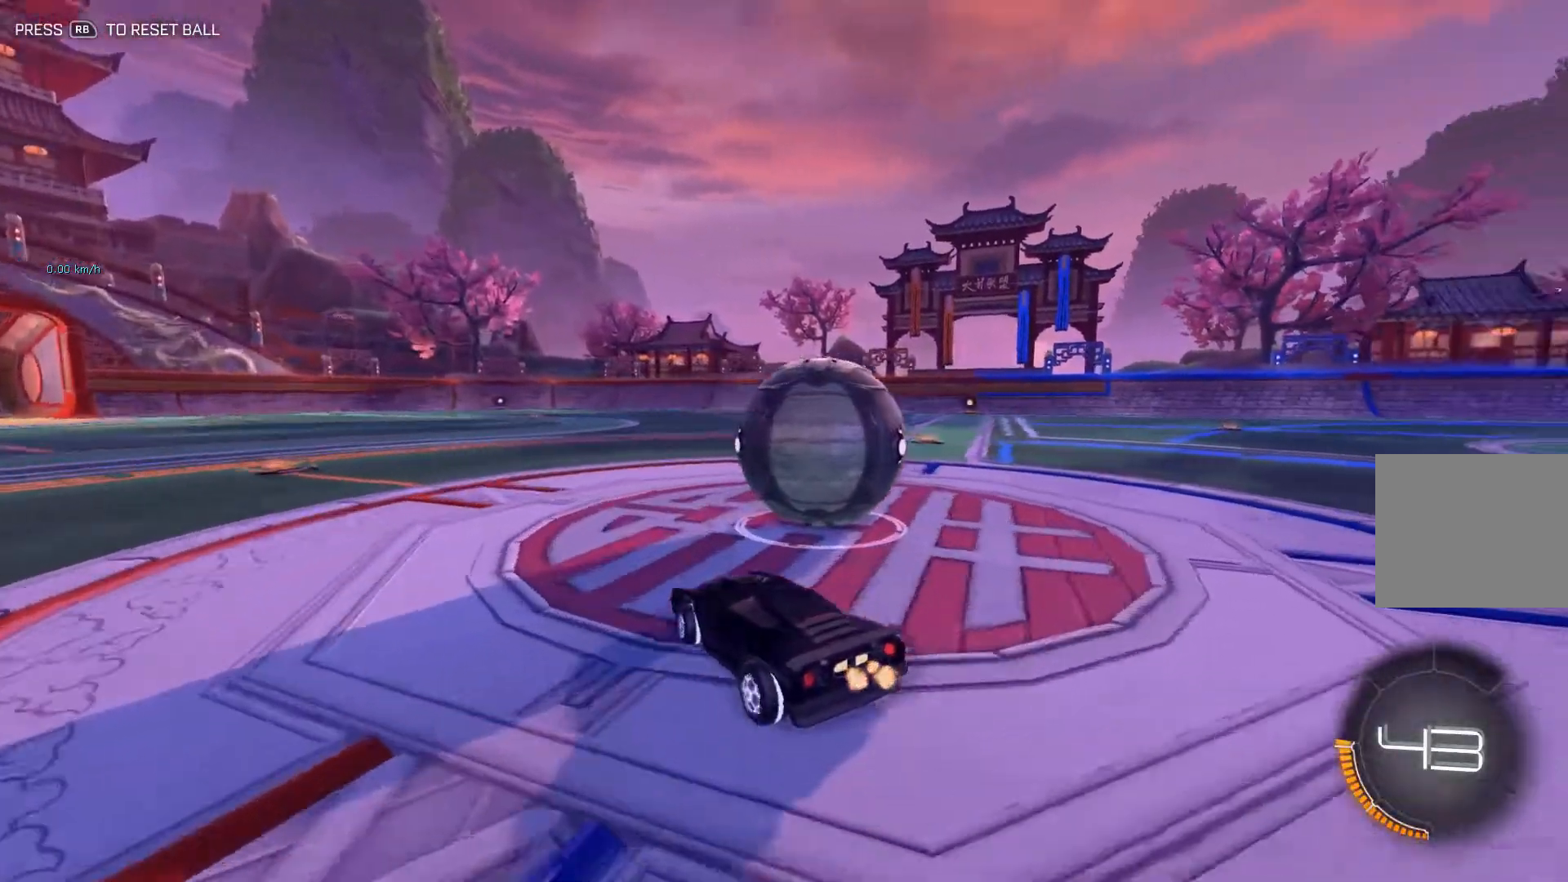
{"buttons": [], "left_stick": "right", "events": [[250, "Y", "down"], [383, "Y", "up"], [500, "R2", "up"]]}
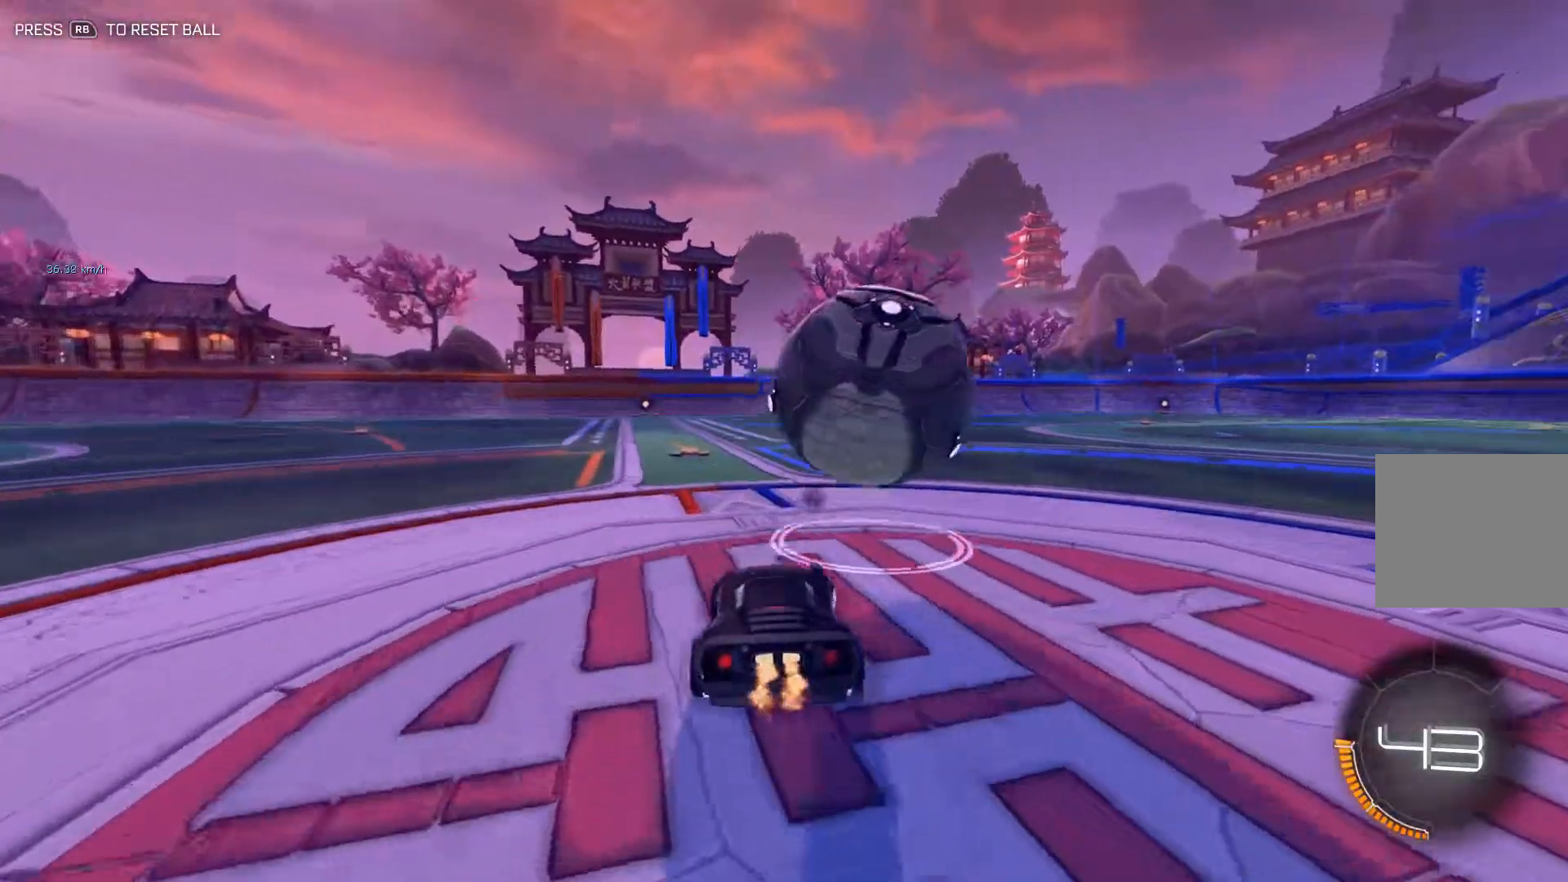
{"buttons": ["R2"], "left_stick": "center", "events": [[84, "R2", "down"], [134, "B", "down"], [134, "left_stick", "center"], [217, "left_stick", "left"], [401, "left_stick", "center"], [501, "B", "up"]]}
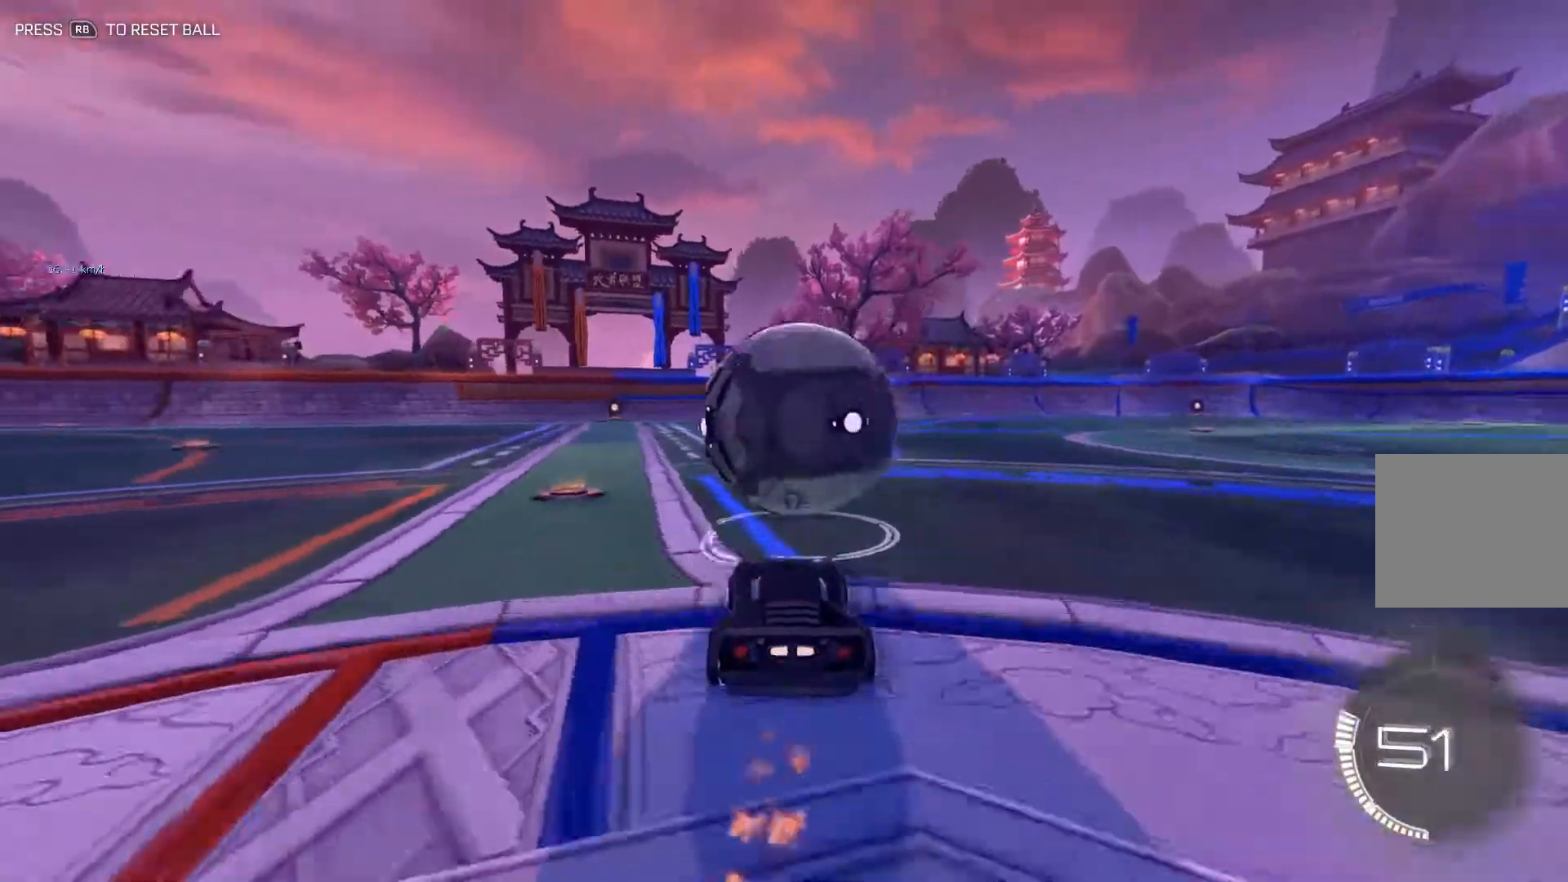
{"buttons": ["B", "R2"], "left_stick": "center", "events": [[100, "left_stick", "right"], [250, "left_stick", "center"], [317, "Y", "down"], [367, "B", "down"], [417, "Y", "up"]]}
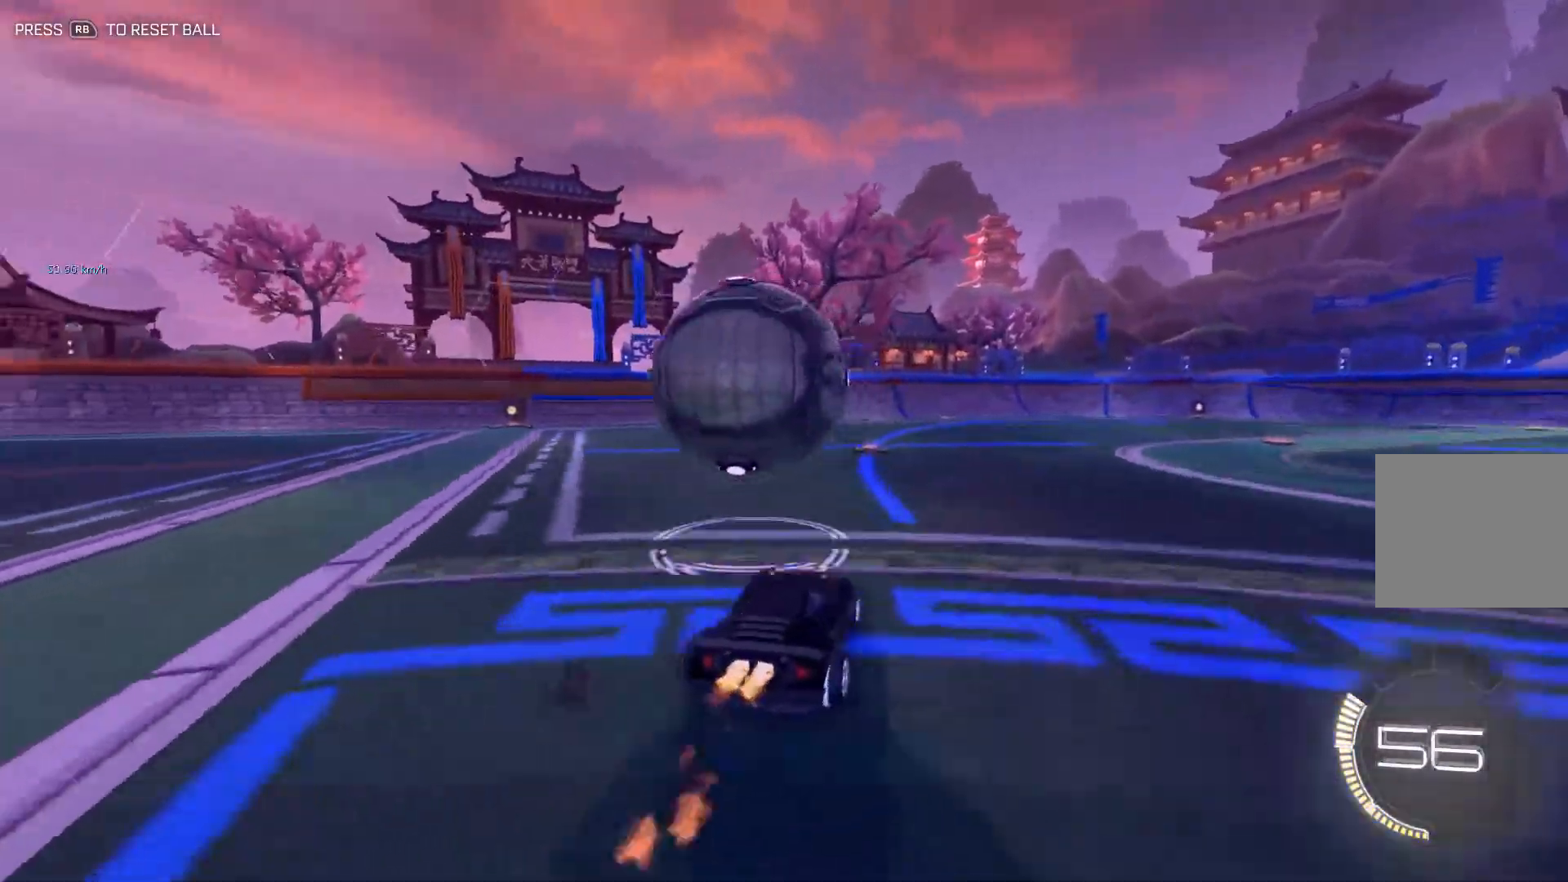
{"buttons": ["B", "R2"], "left_stick": "center", "events": [[151, "left_stick", "left"], [184, "B", "up"], [251, "R2", "up"], [317, "left_stick", "center"], [351, "R2", "down"], [384, "B", "down"]]}
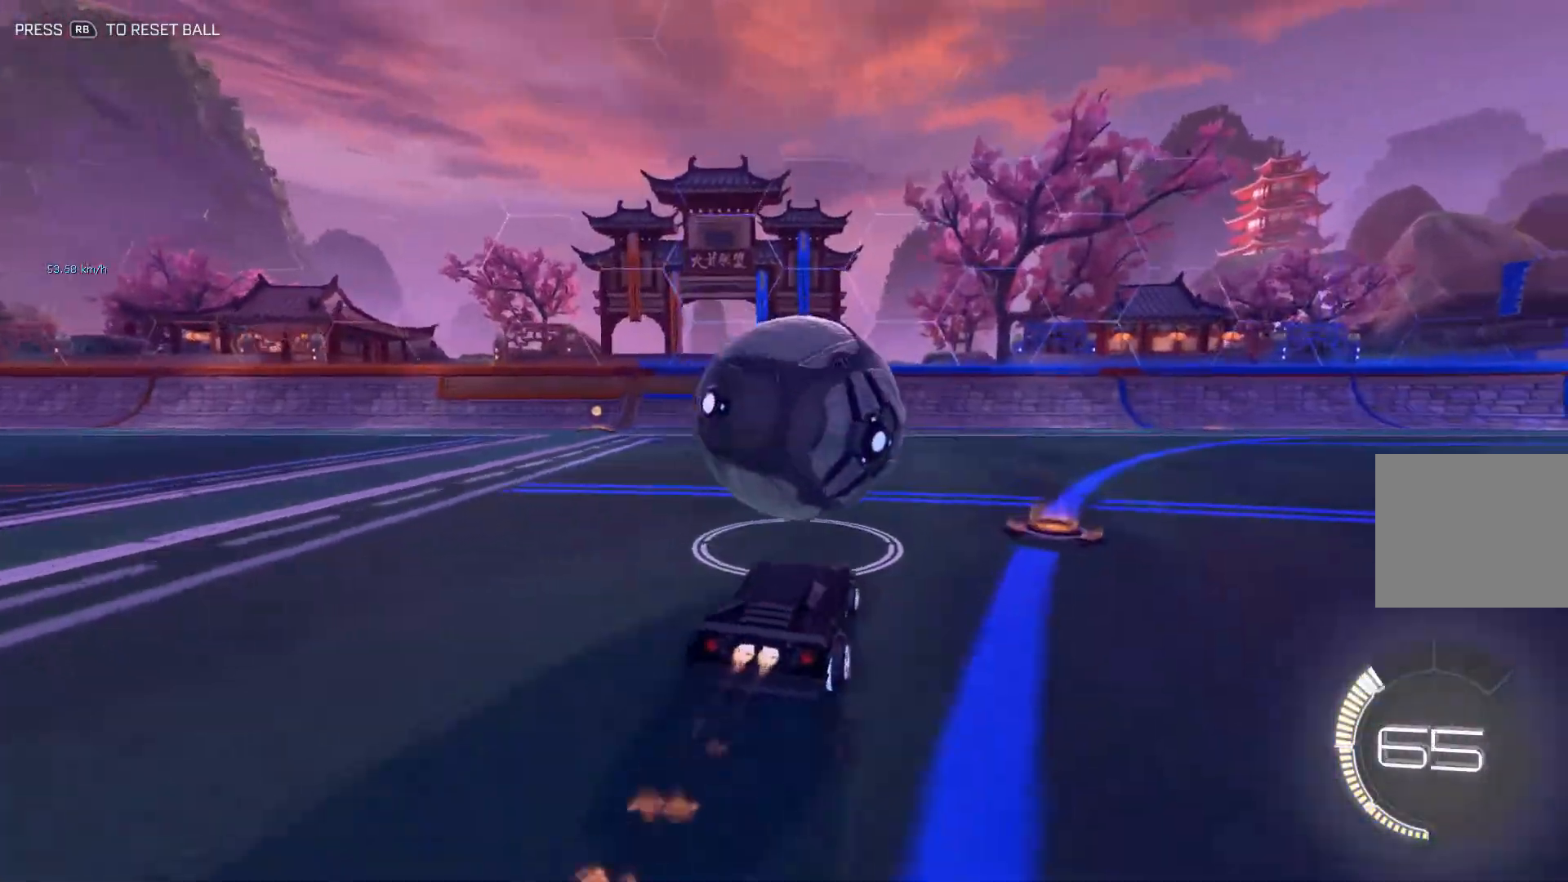
{"buttons": ["B", "R2"], "left_stick": "center", "events": [[117, "B", "up"], [484, "B", "down"]]}
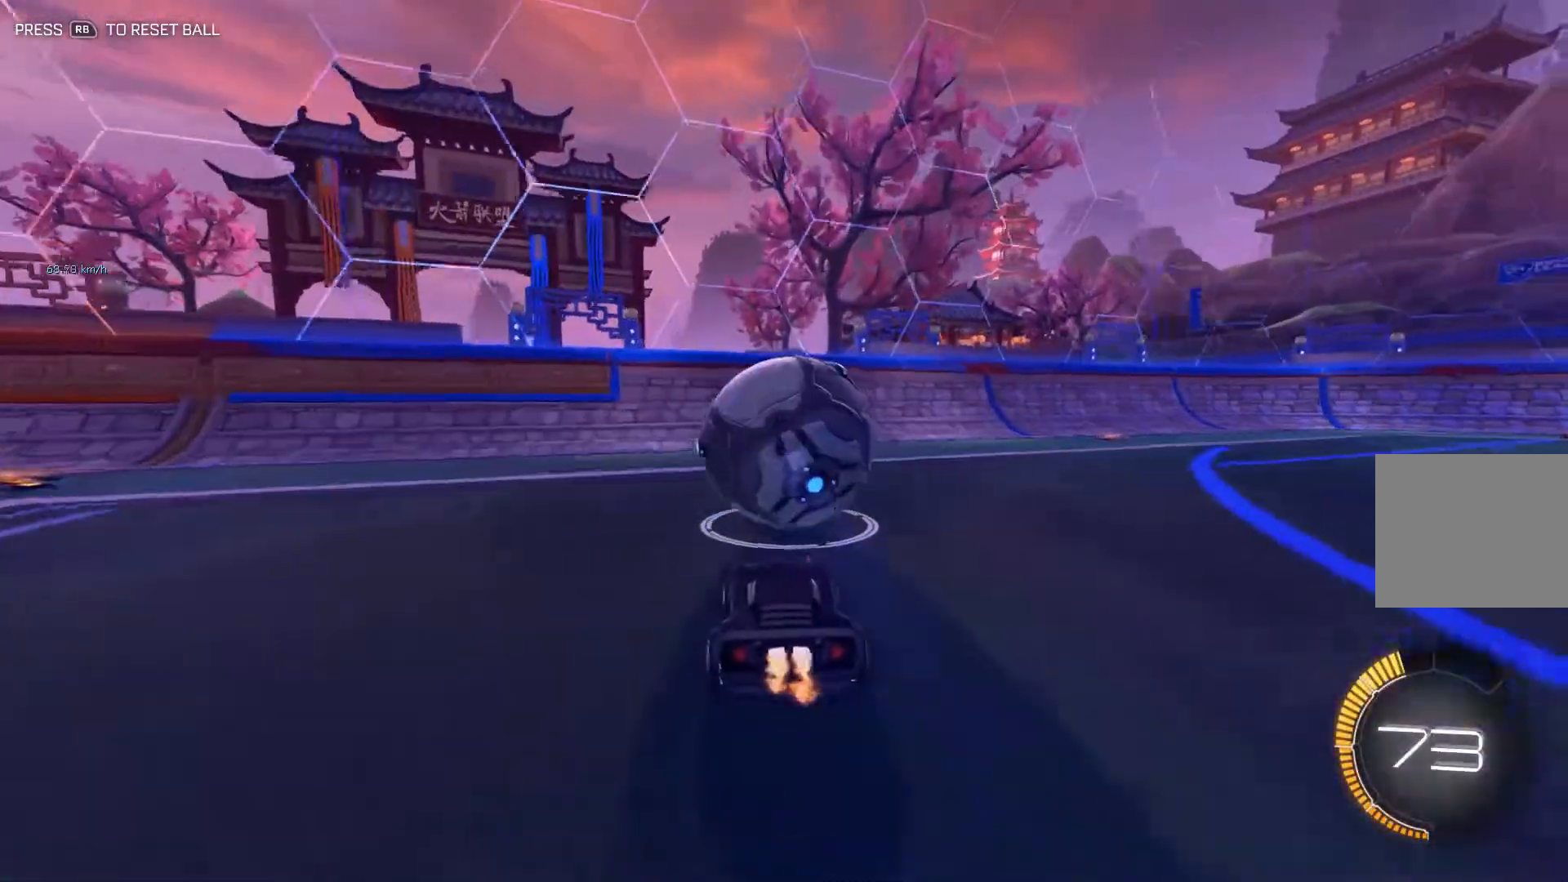
{"buttons": [], "left_stick": "center", "events": [[151, "B", "up"], [317, "R2", "up"]]}
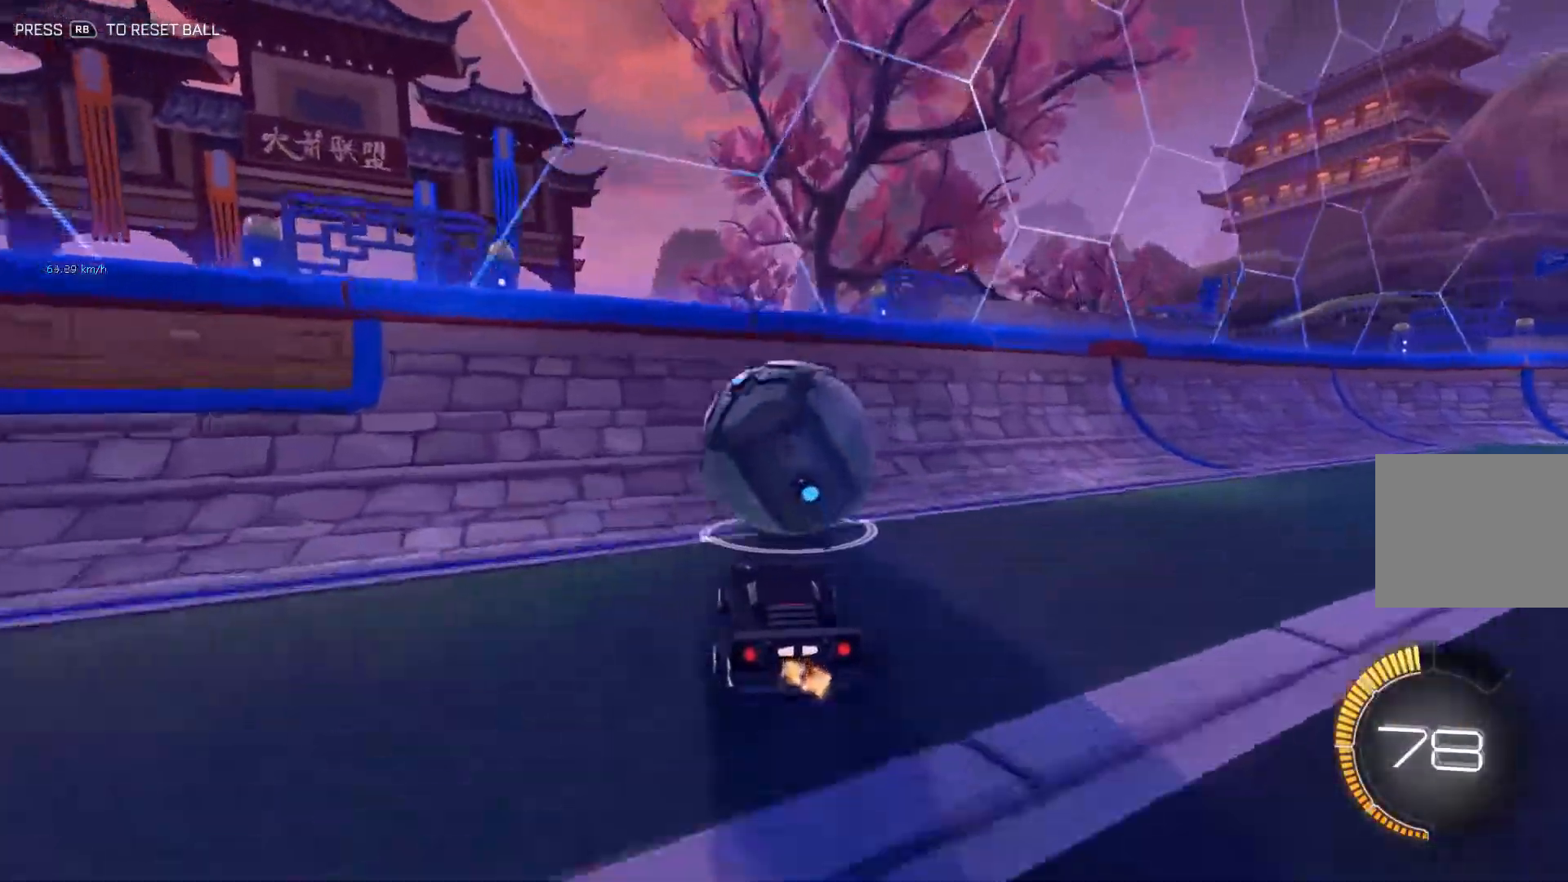
{"buttons": ["B", "R2"], "left_stick": "center", "events": [[200, "B", "down"], [384, "left_stick", "left"], [417, "B", "up"], [434, "R2", "down"], [434, "left_stick", "center"], [484, "B", "down"]]}
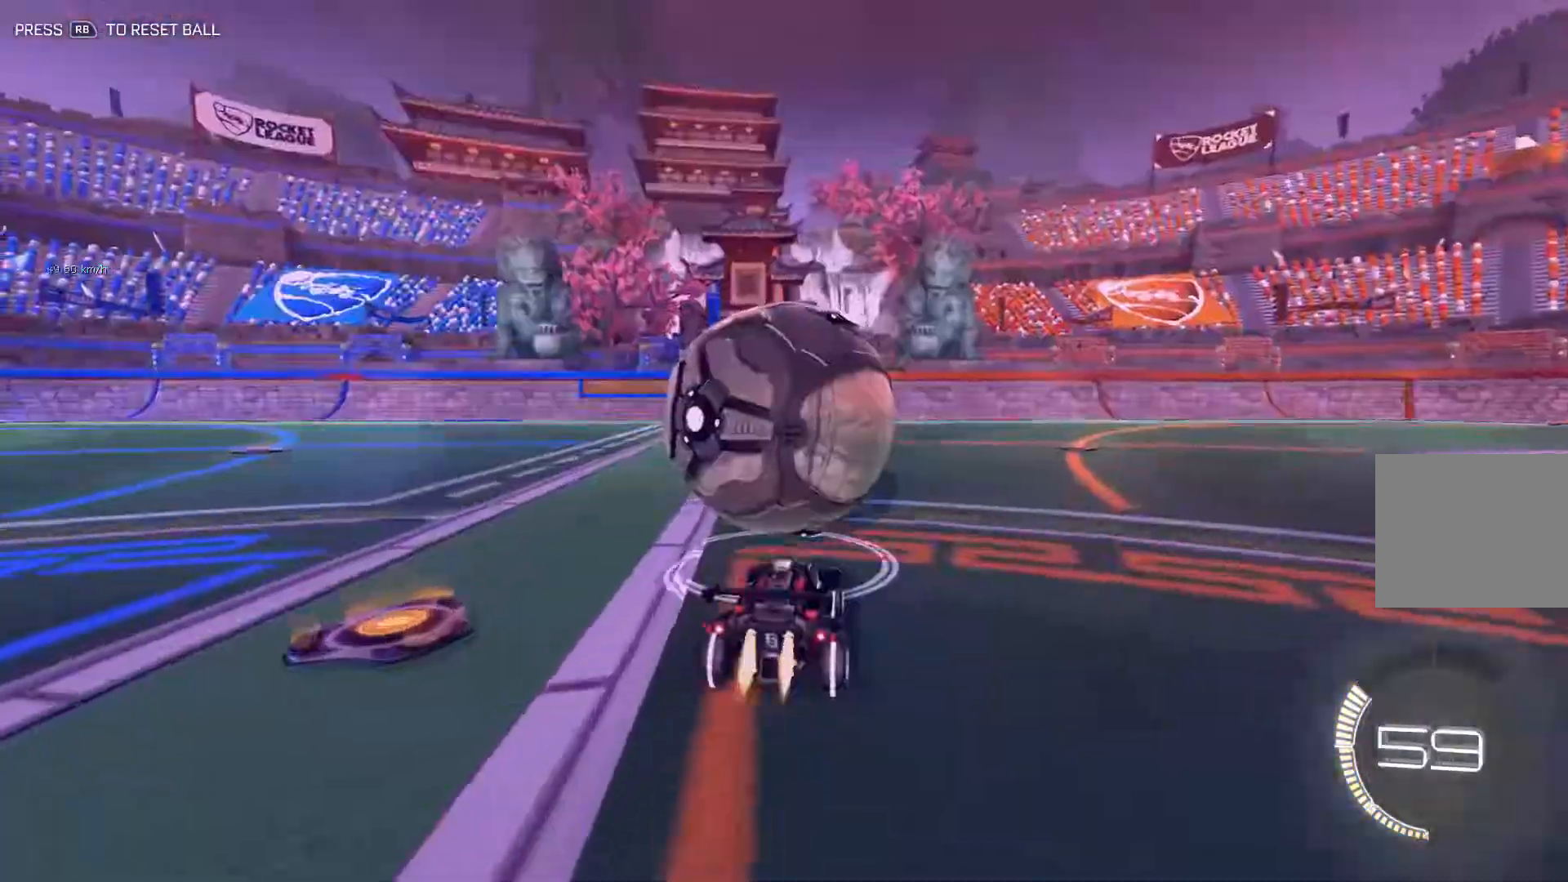
{"buttons": ["B", "R2"], "left_stick": "center", "events": [[234, "B", "up"], [384, "B", "down"]]}
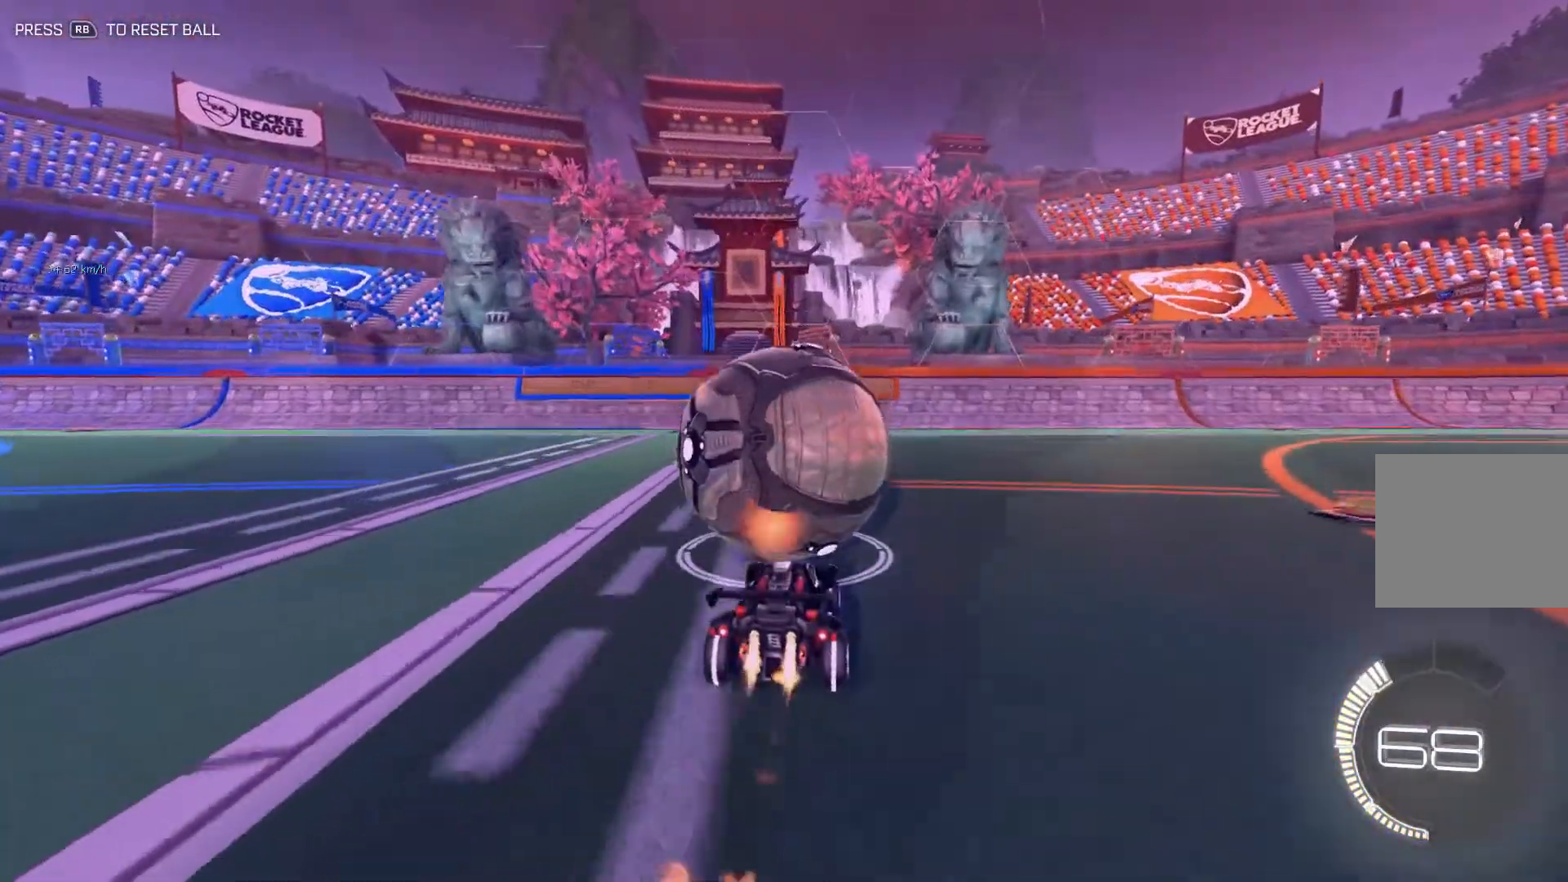
{"buttons": [], "left_stick": "center", "events": [[284, "B", "up"], [284, "R2", "up"], [350, "left_stick", "left"], [417, "left_stick", "center"]]}
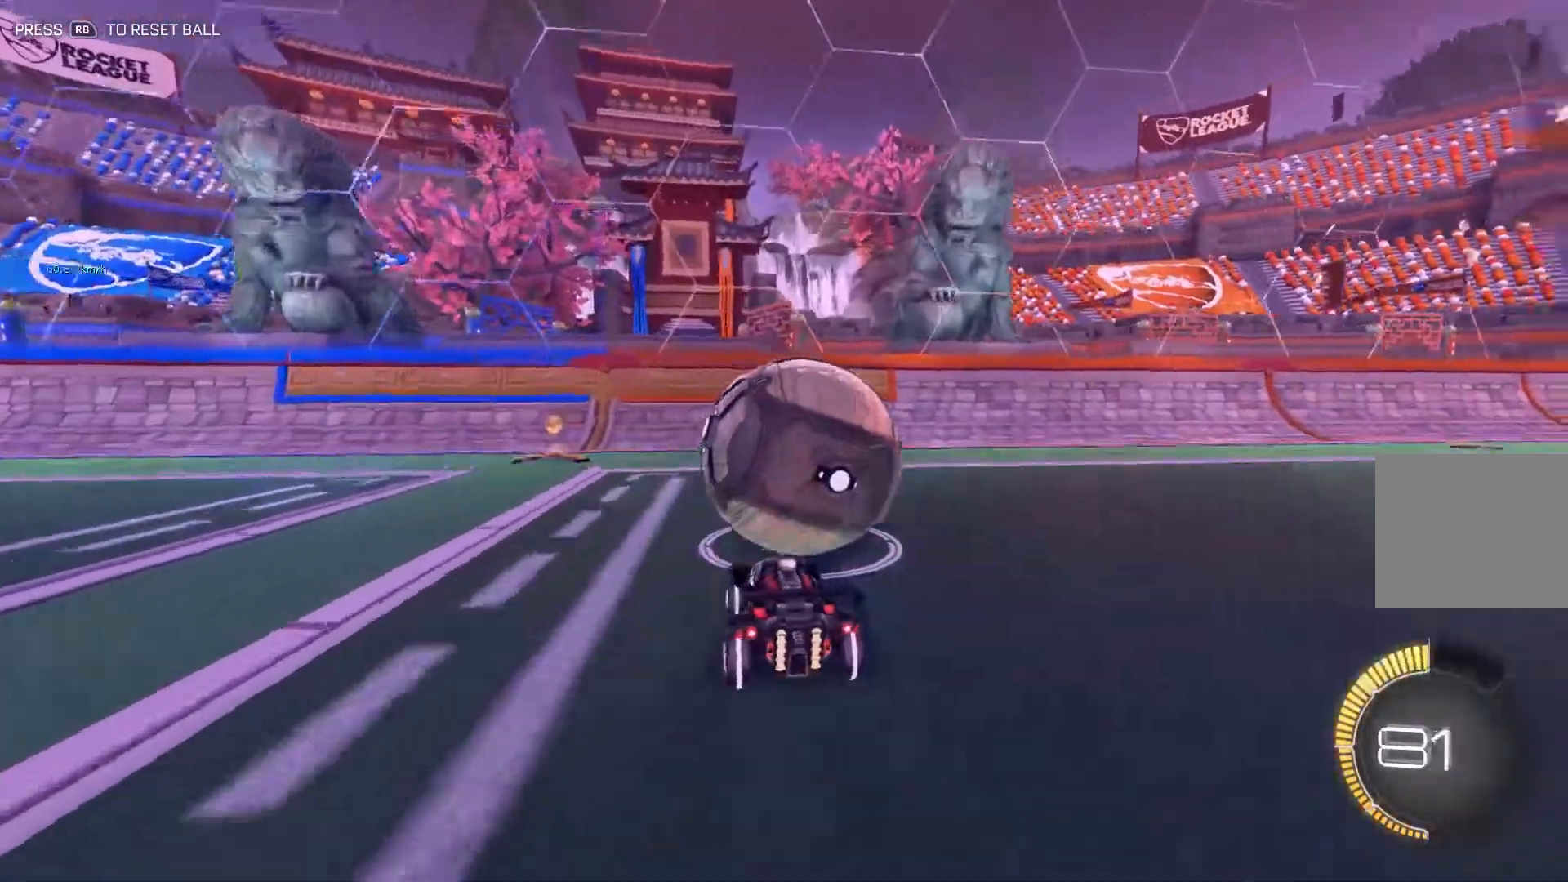
{"buttons": [], "left_stick": "center", "events": [[151, "left_stick", "right"], [234, "left_stick", "center"], [334, "B", "down"], [401, "B", "up"]]}
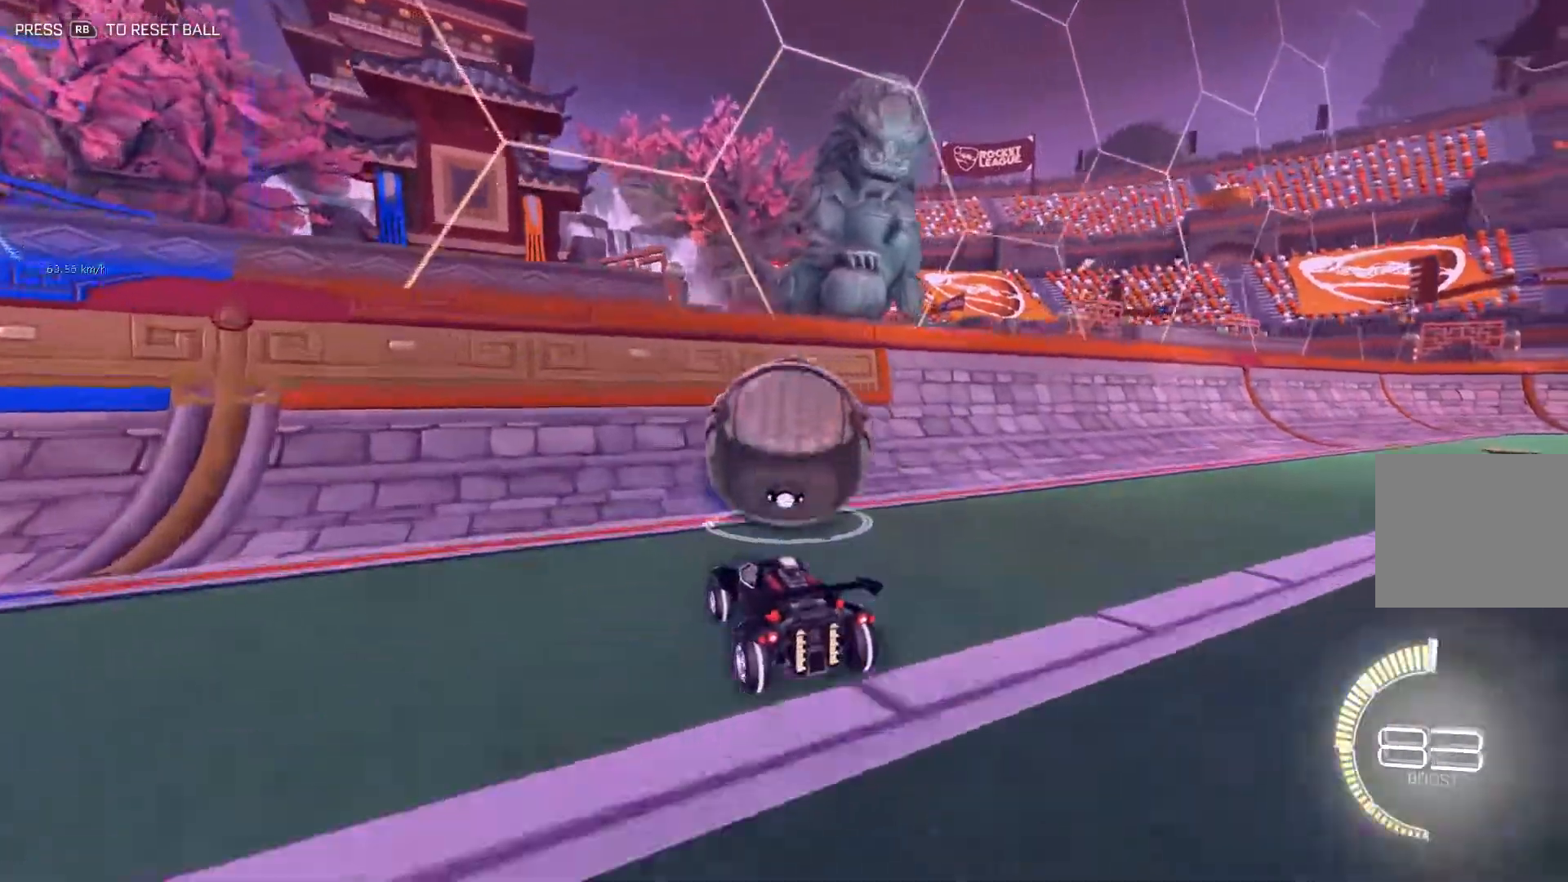
{"buttons": [], "left_stick": "right", "events": [[67, "B", "down"], [150, "left_stick", "up-right"], [167, "B", "up"], [250, "B", "down"], [250, "left_stick", "center"], [484, "B", "up"], [500, "left_stick", "right"]]}
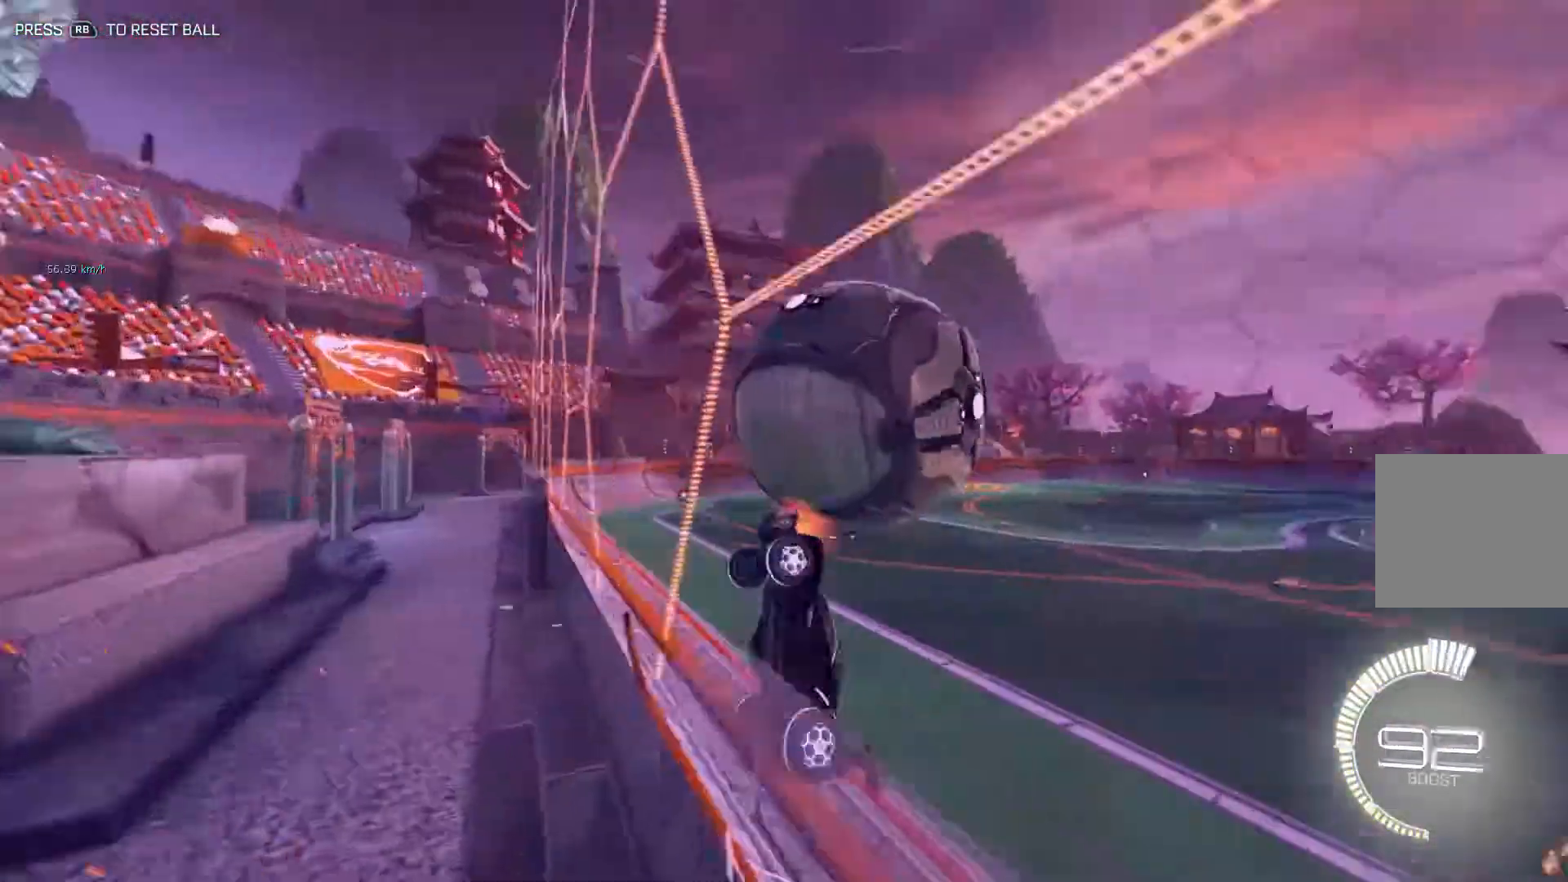
{"buttons": ["B", "L1"], "left_stick": "down-right", "events": [[50, "L1", "down"], [84, "A", "down"], [134, "left_stick", "center"], [201, "A", "up"], [267, "left_stick", "down"], [484, "left_stick", "down-right"], [501, "B", "down"]]}
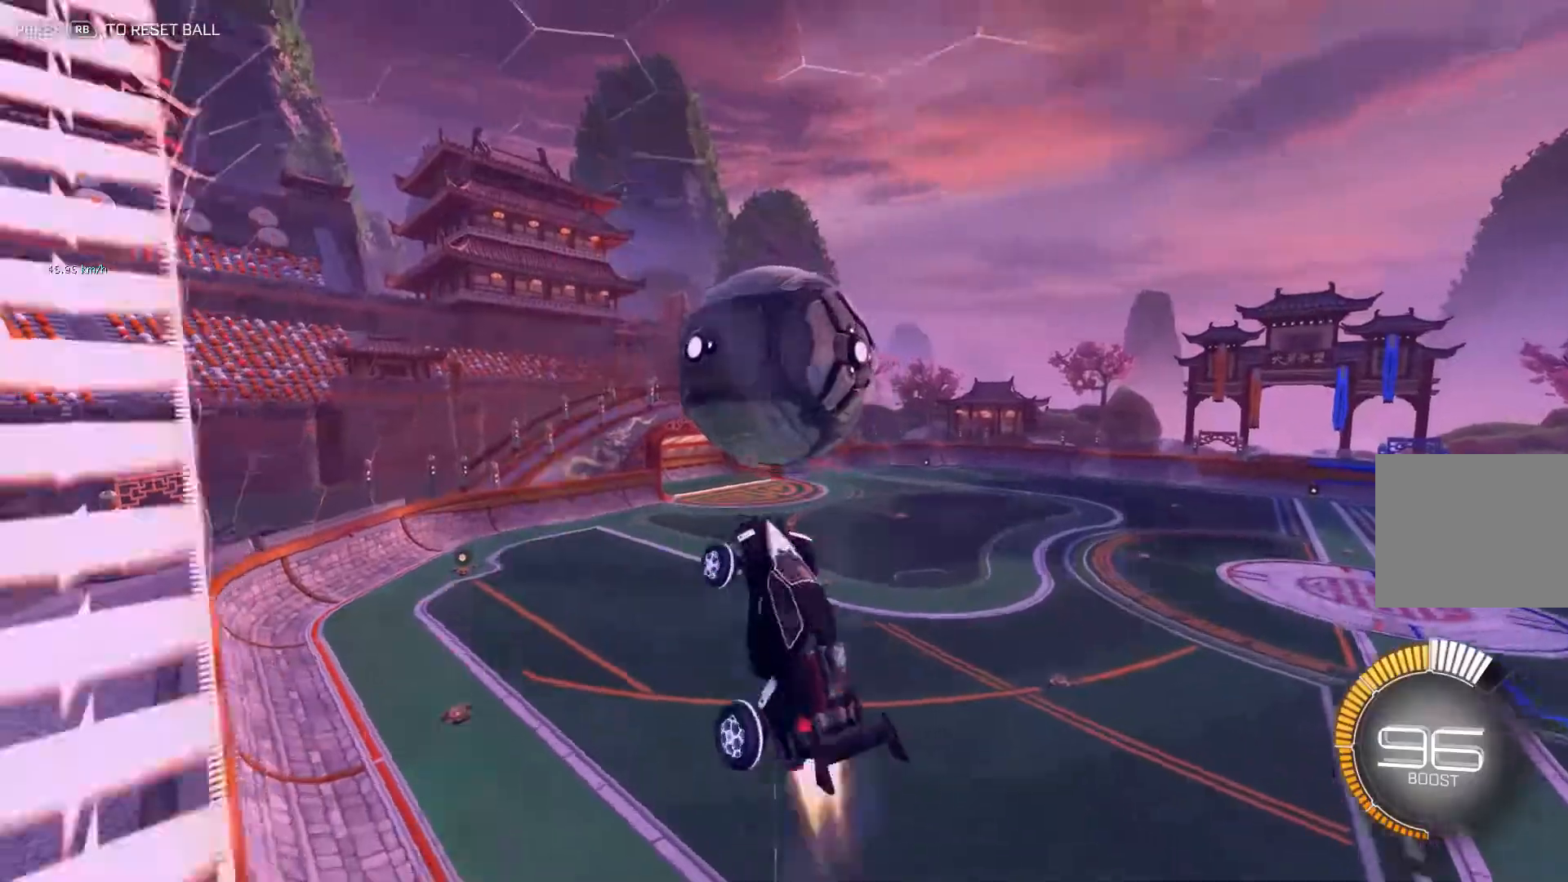
{"buttons": [], "left_stick": "down", "events": [[17, "left_stick", "right"], [67, "left_stick", "up-right"], [200, "left_stick", "center"], [267, "left_stick", "down-left"], [367, "B", "up"], [400, "left_stick", "down"], [500, "L1", "up"]]}
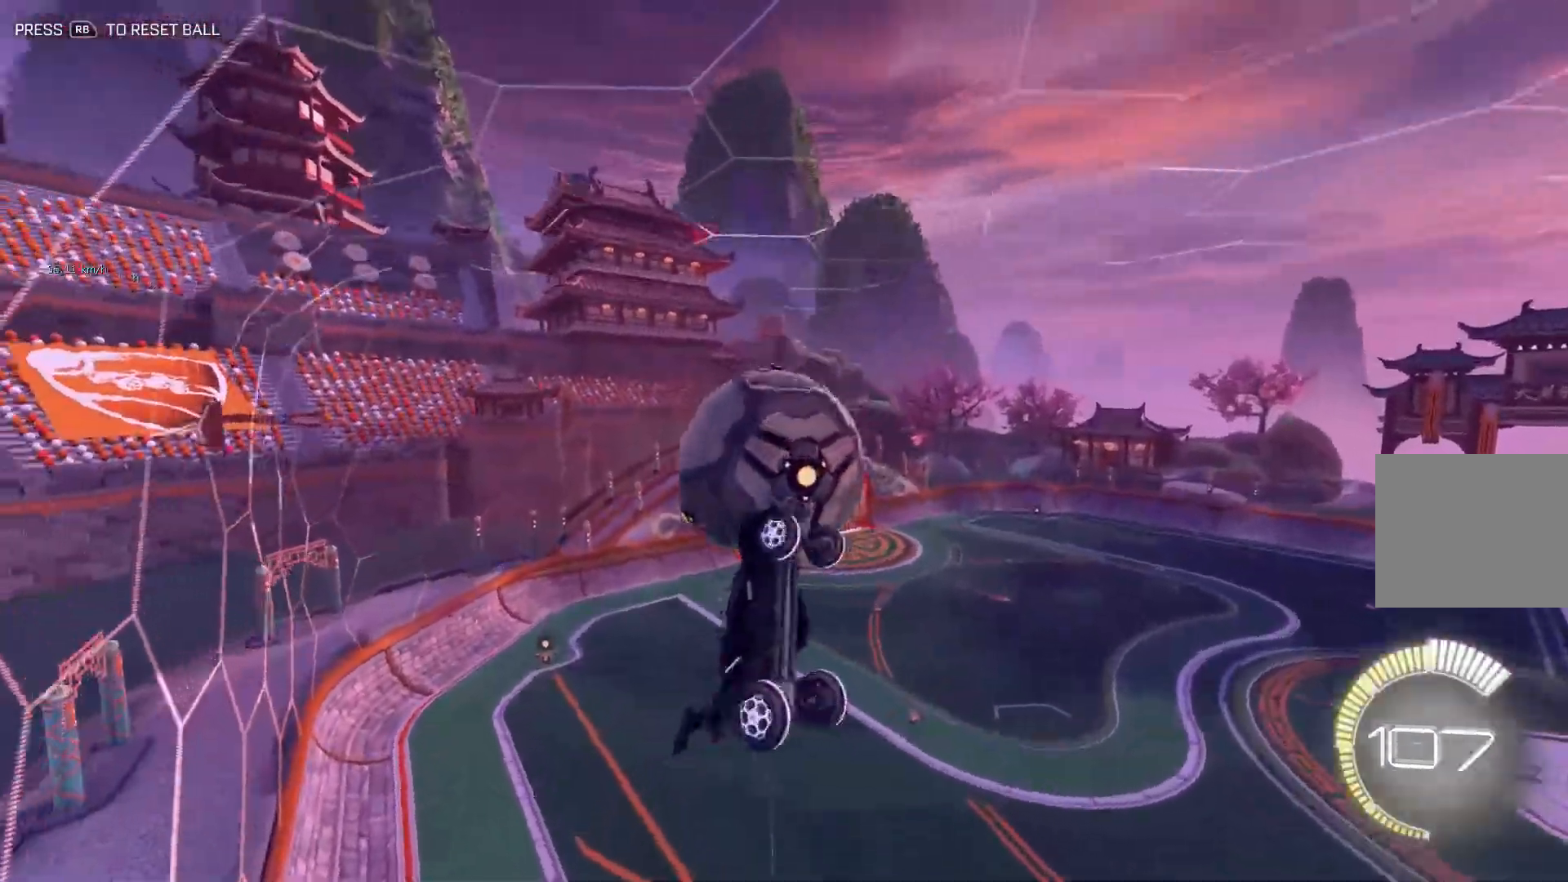
{"buttons": [], "left_stick": "center", "events": [[17, "B", "down"], [67, "left_stick", "center"], [134, "B", "up"], [301, "left_stick", "down-right"], [384, "left_stick", "right"], [501, "left_stick", "center"]]}